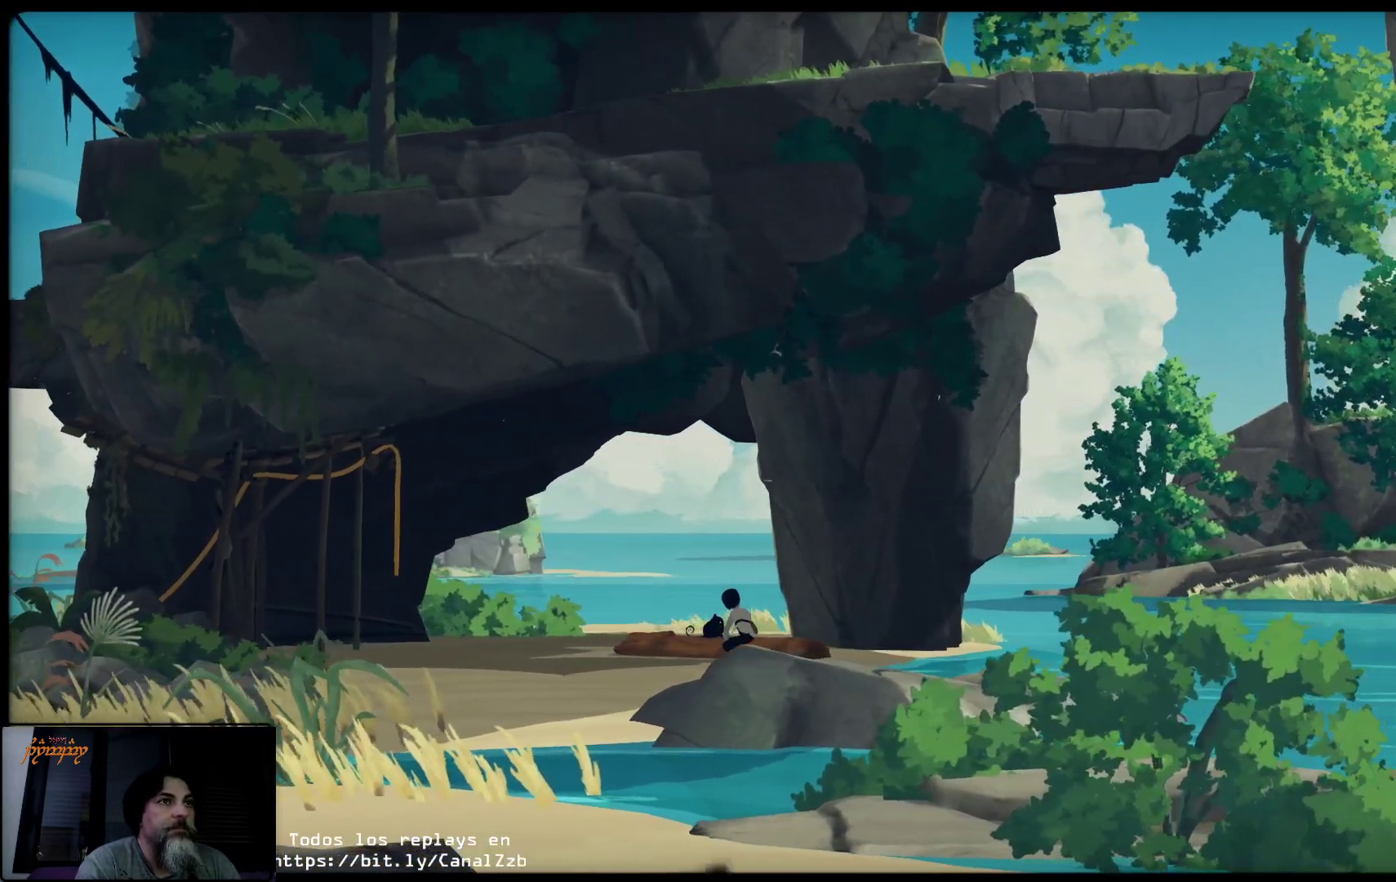
Gameplay with a controller (Xbox layout); each line is a JSON object with the inputs held at the frame after it. "events" lists button and stick changes between this image and that frame as [ms after this image, input, new state], when the widget could be followed in between.
{"buttons": ["X"], "left_stick": "right", "right_stick": "center", "events": []}
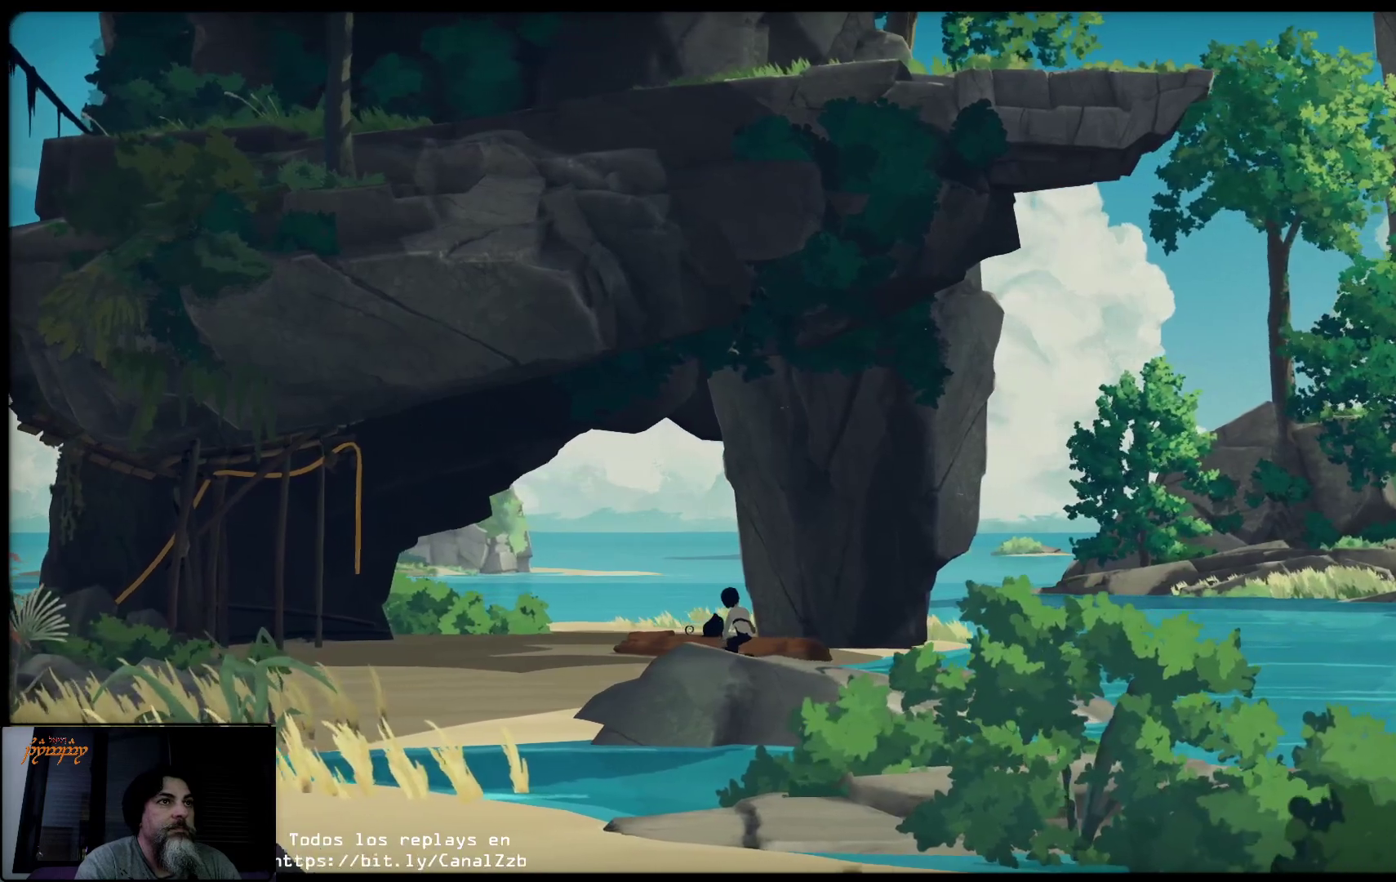
{"buttons": ["X"], "left_stick": "right", "right_stick": "center", "events": []}
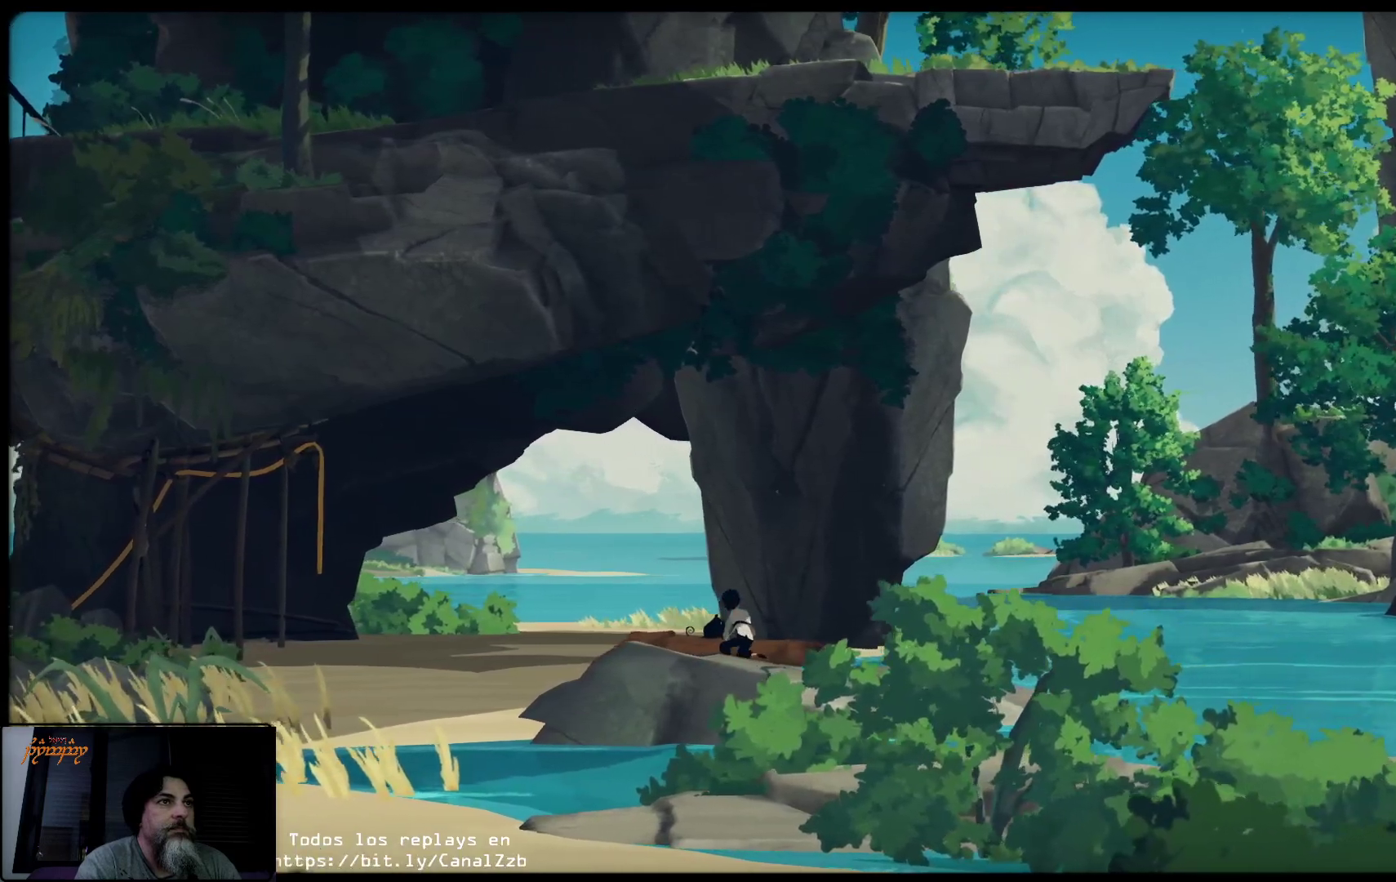
{"buttons": ["X"], "left_stick": "right", "right_stick": "center", "events": []}
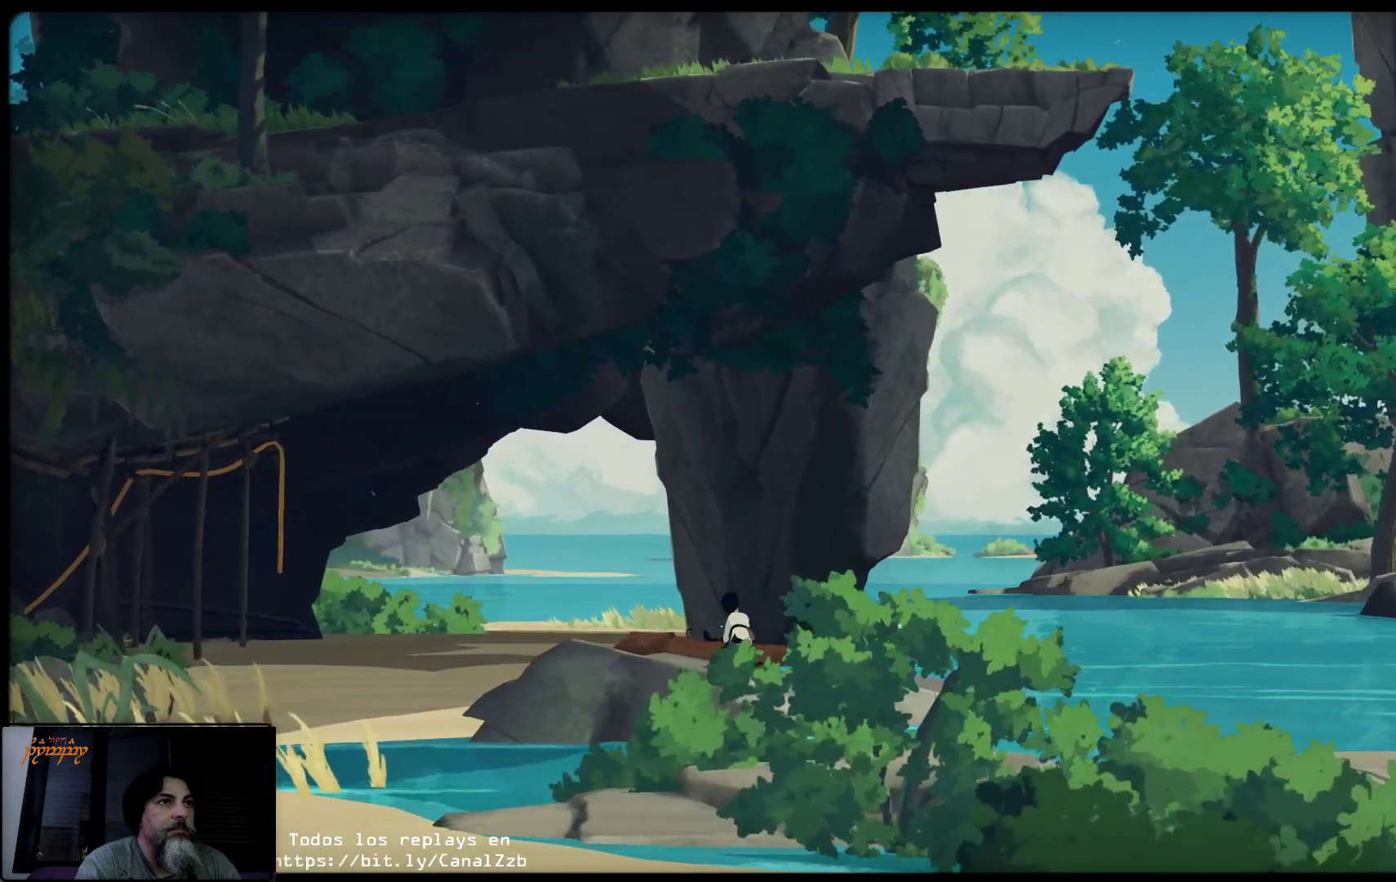
{"buttons": ["X"], "left_stick": "right", "right_stick": "center", "events": []}
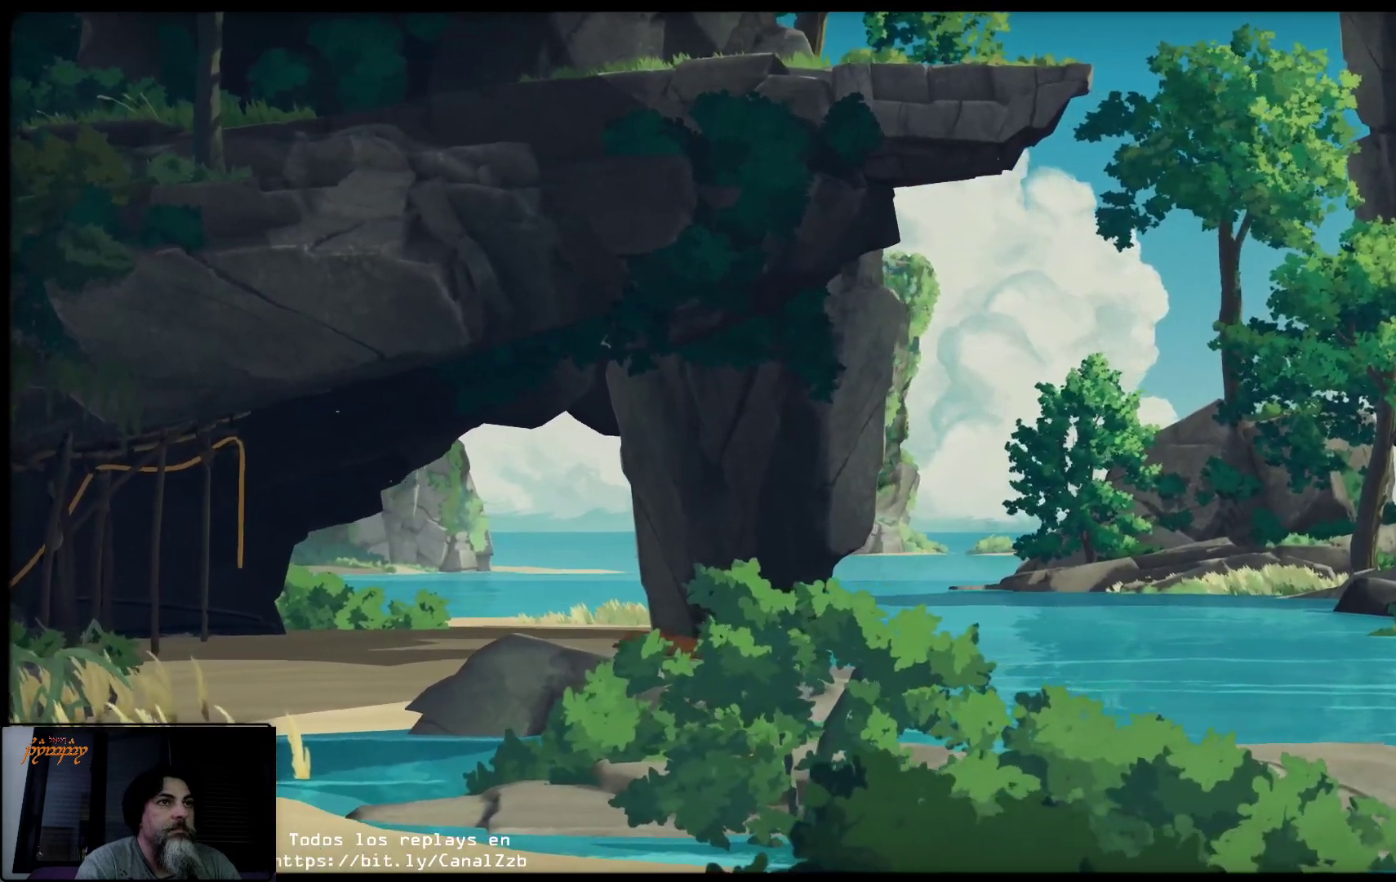
{"buttons": ["X"], "left_stick": "right", "right_stick": "center", "events": []}
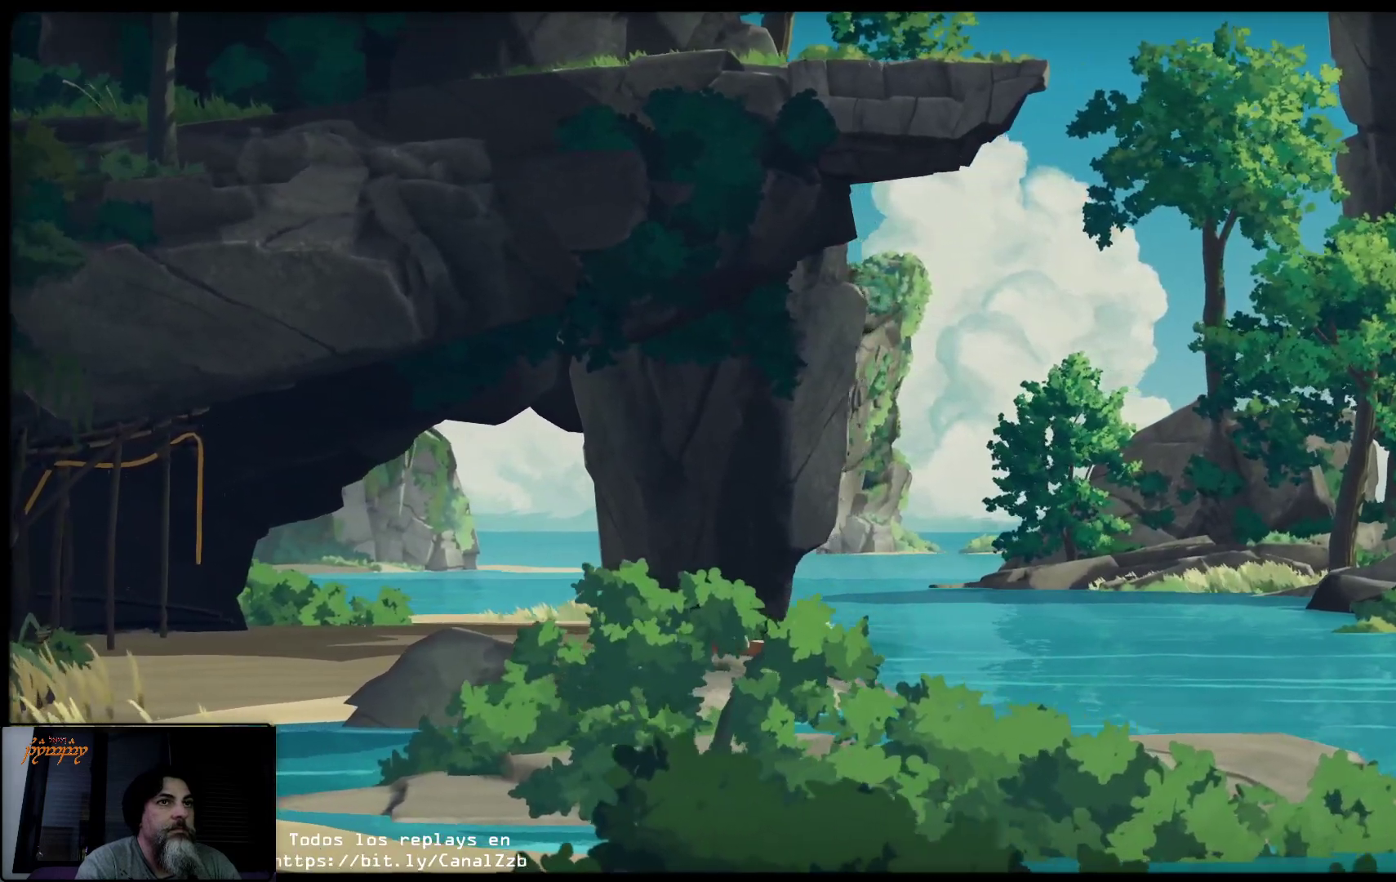
{"buttons": ["X"], "left_stick": "right", "right_stick": "center", "events": []}
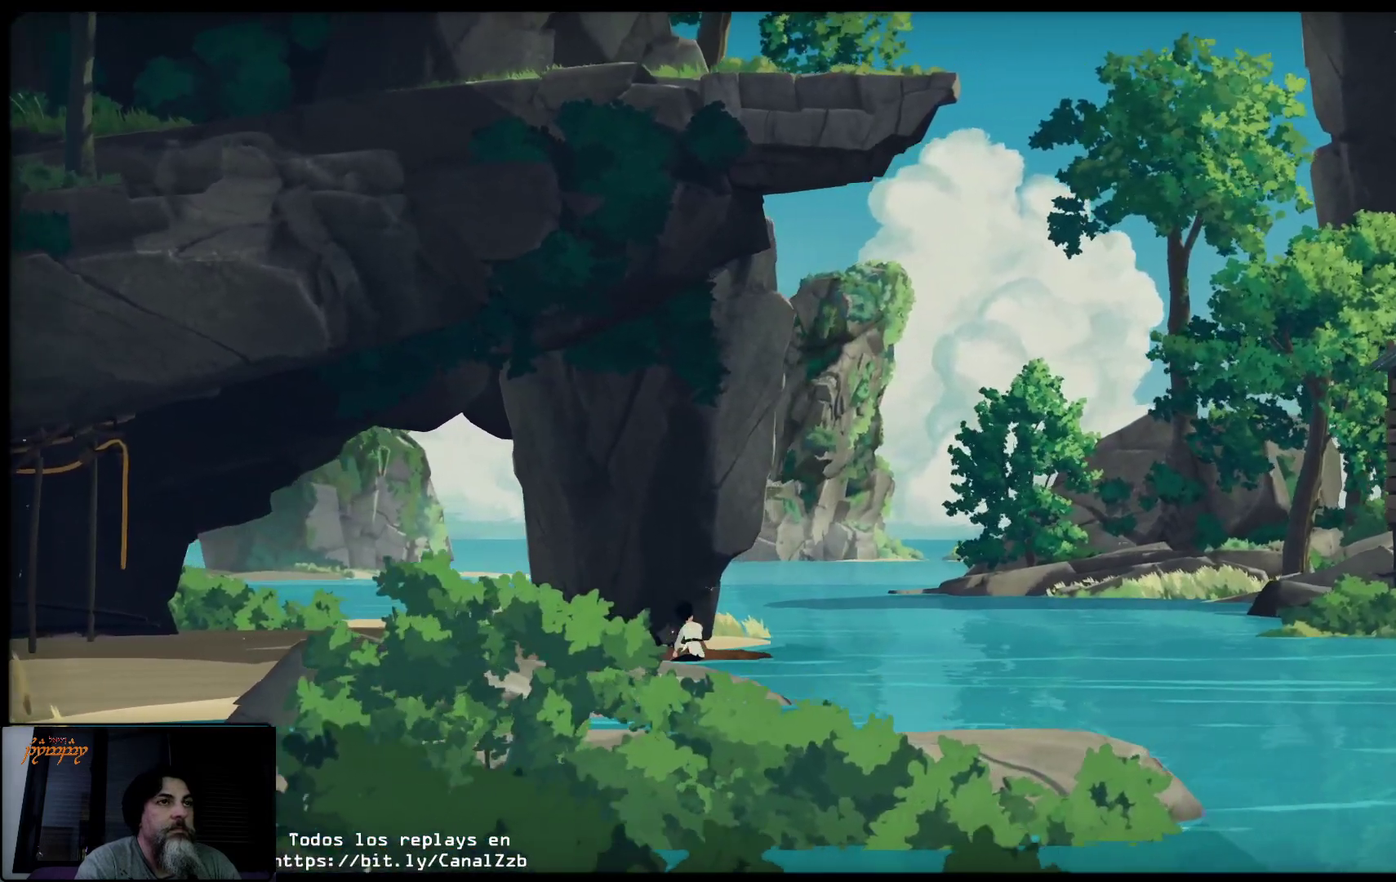
{"buttons": ["X"], "left_stick": "right", "right_stick": "center", "events": []}
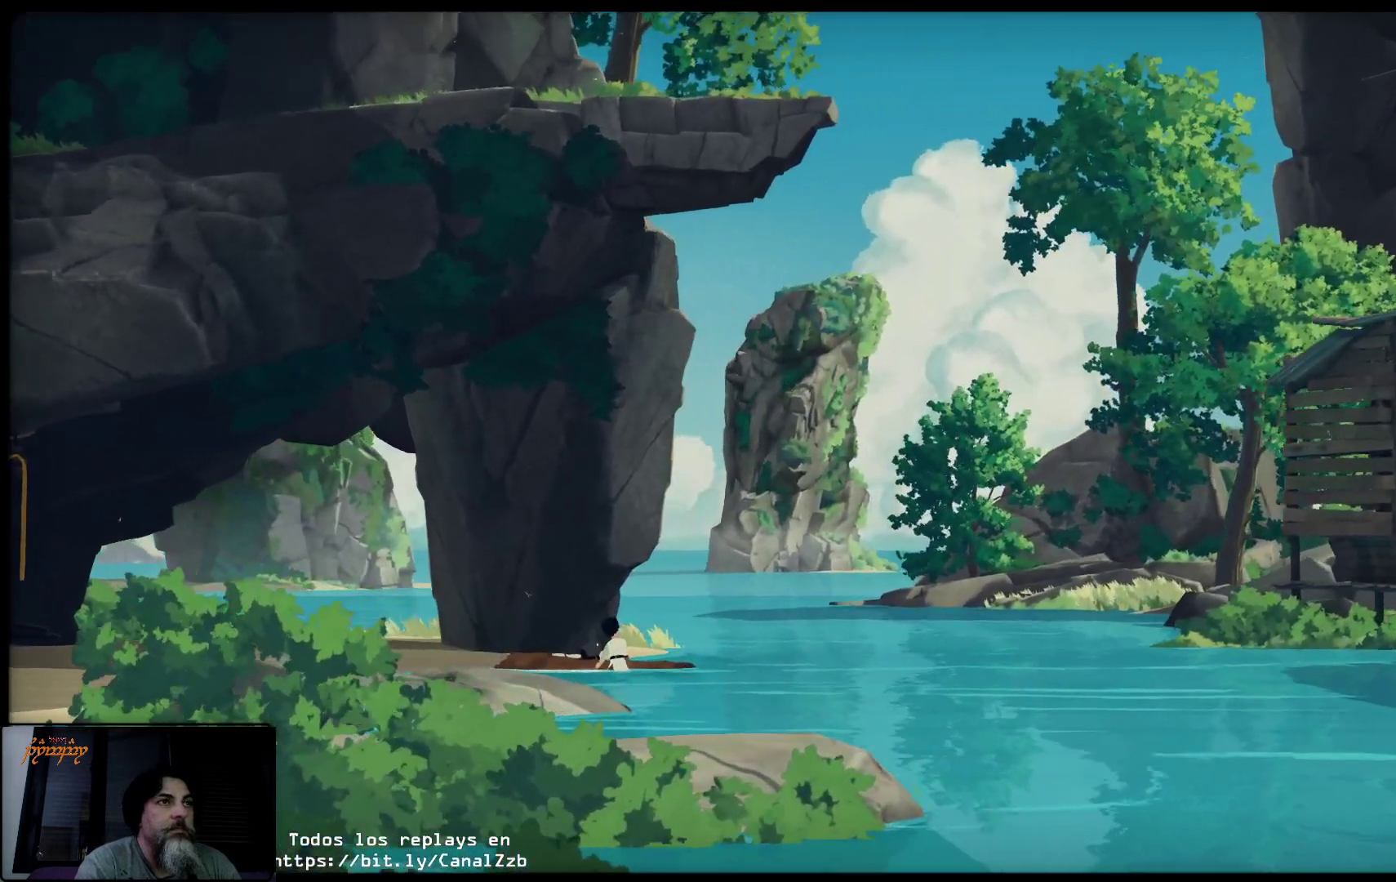
{"buttons": ["X"], "left_stick": "right", "right_stick": "center", "events": []}
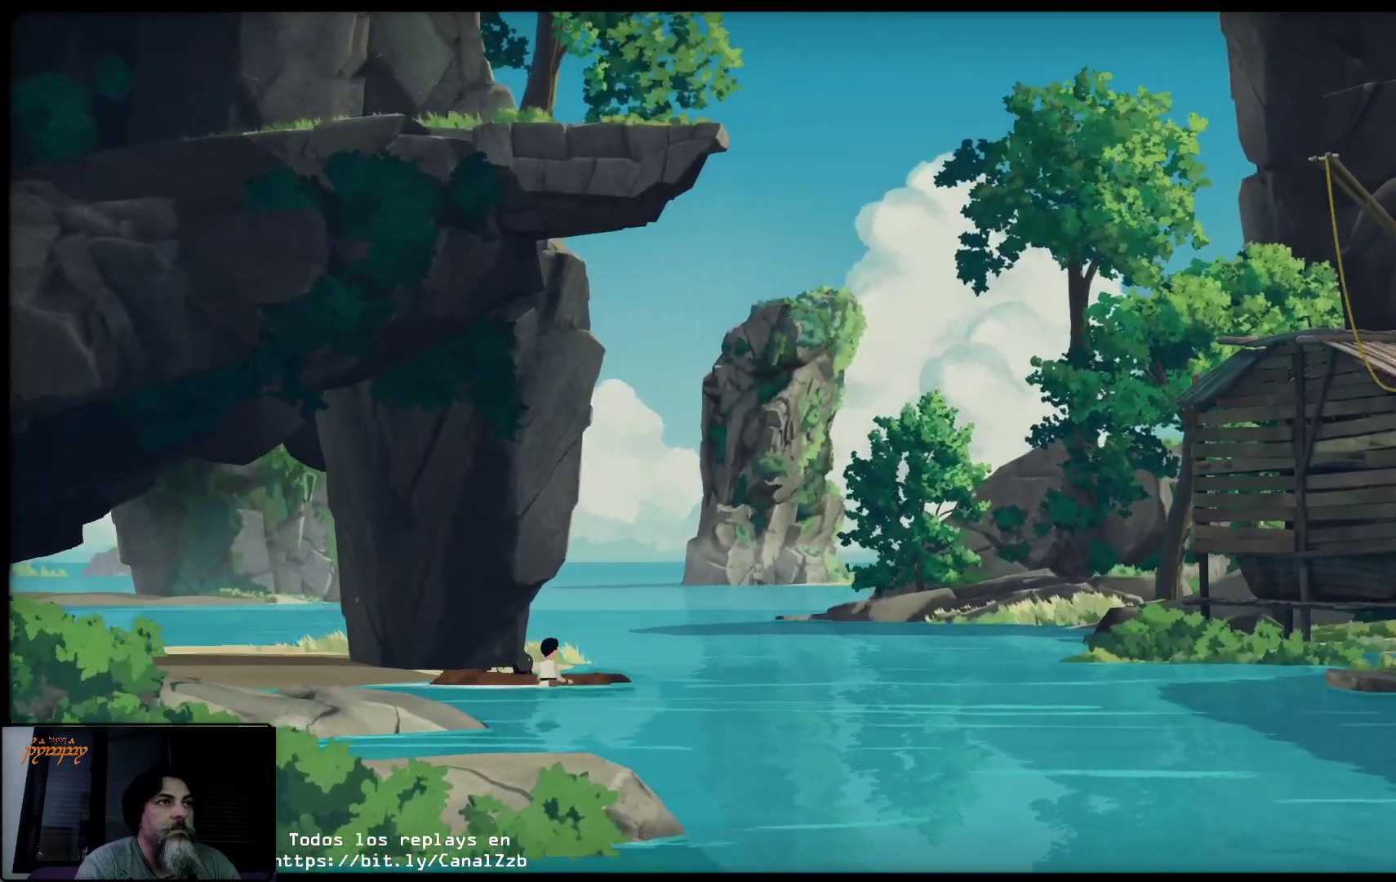
{"buttons": ["X"], "left_stick": "right", "right_stick": "center", "events": []}
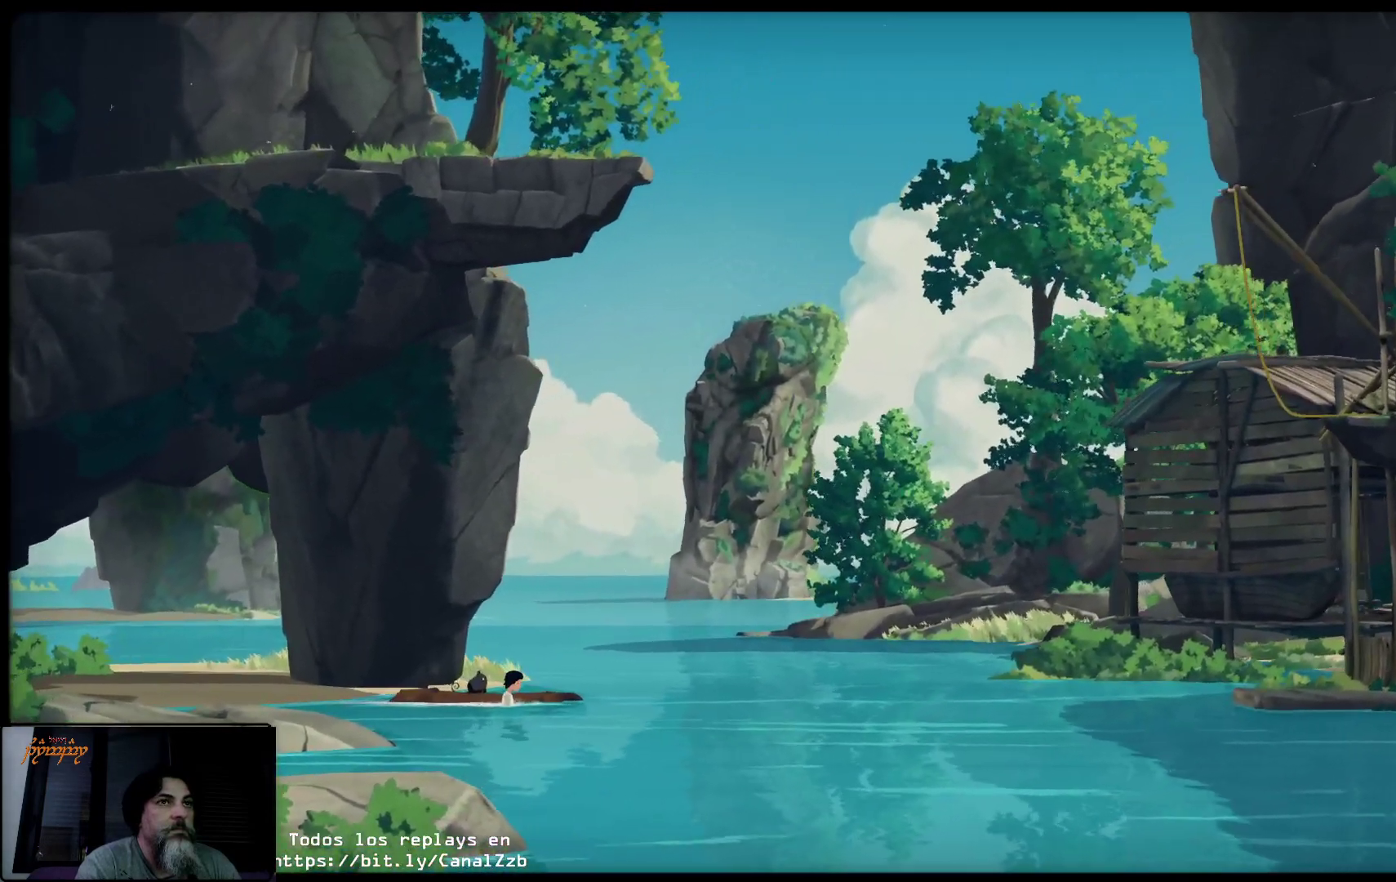
{"buttons": ["X"], "left_stick": "right", "right_stick": "center", "events": []}
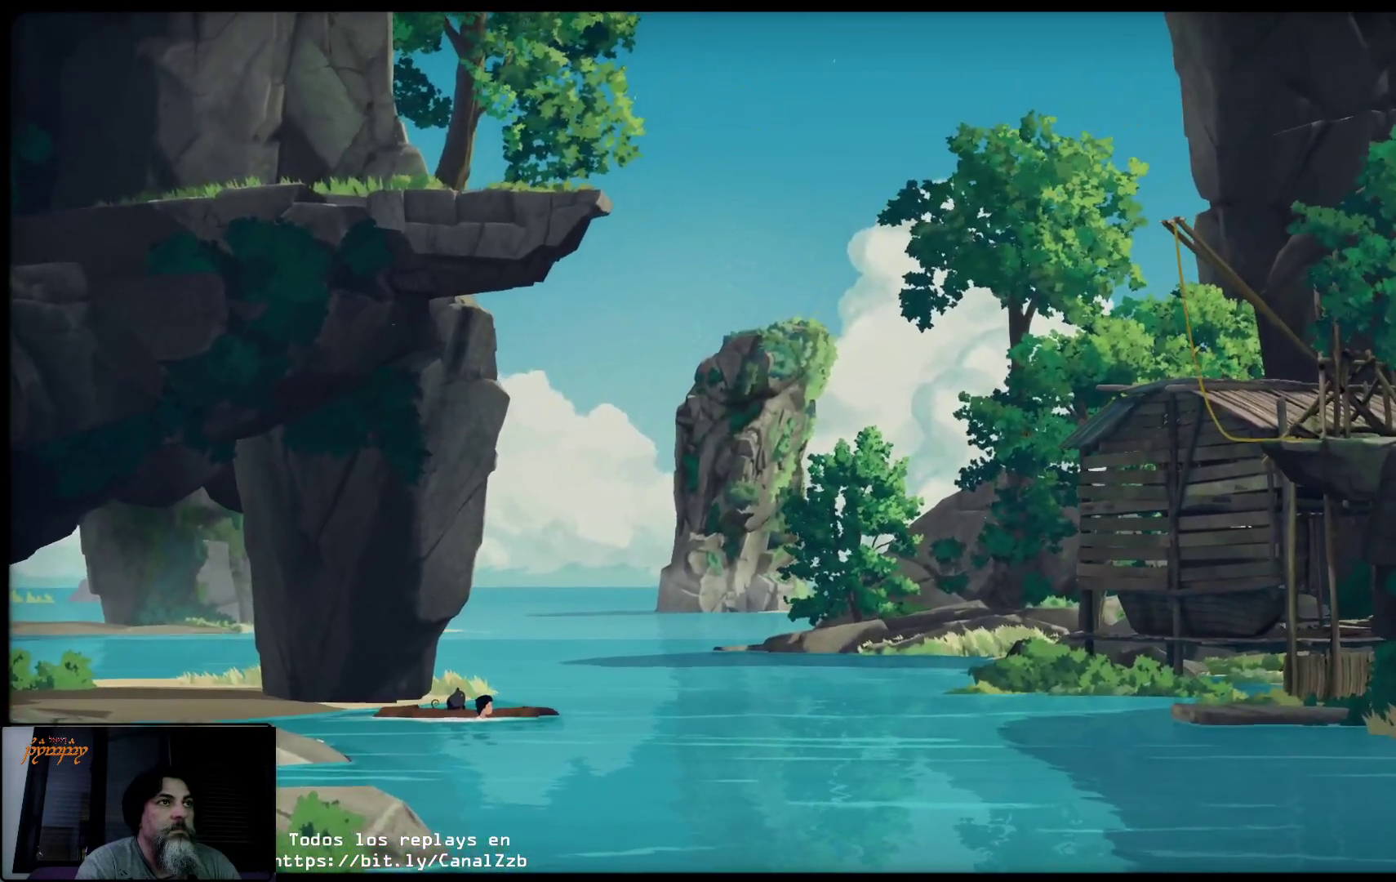
{"buttons": ["X"], "left_stick": "right", "right_stick": "center", "events": []}
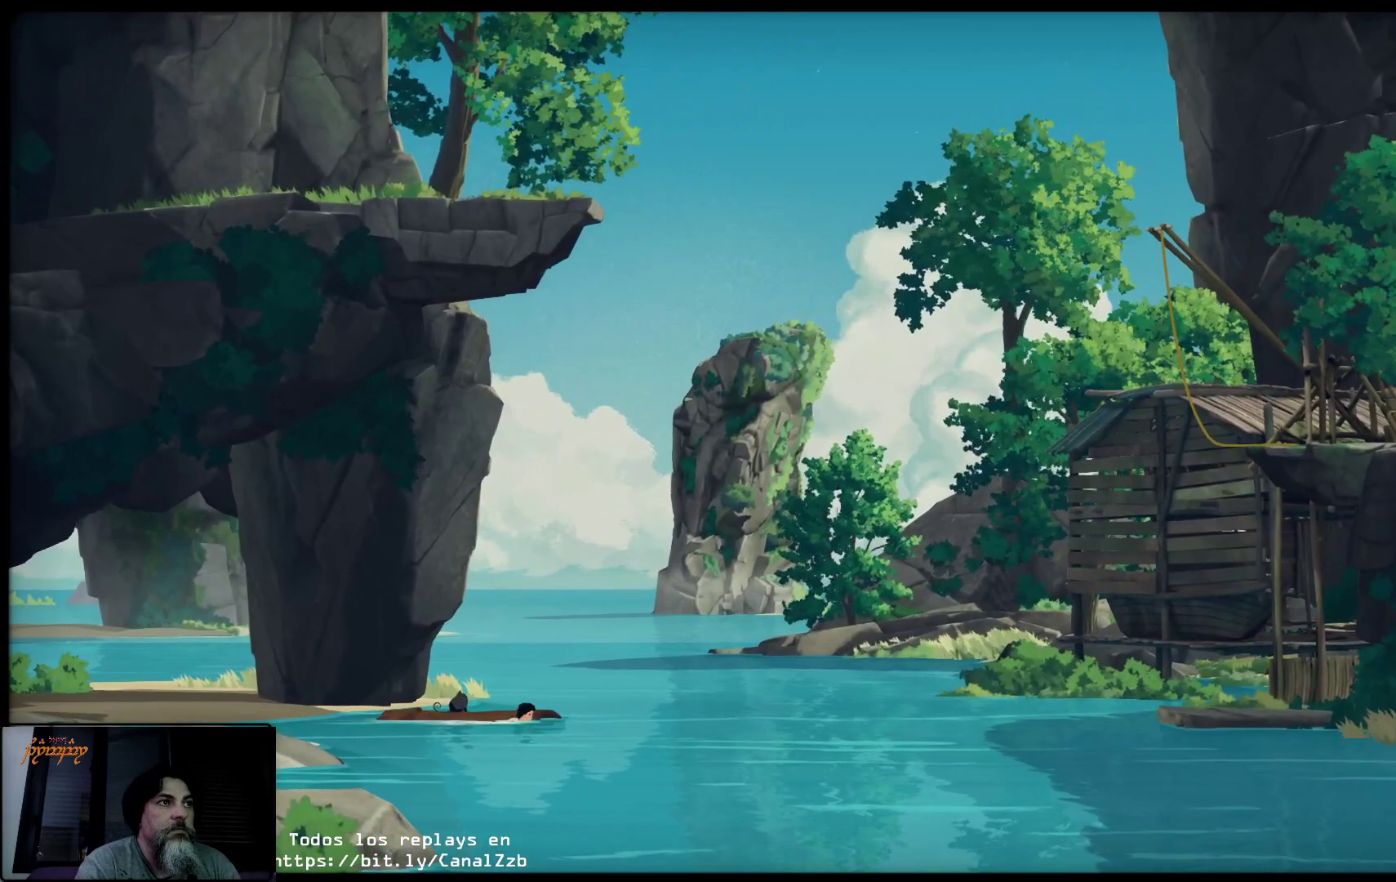
{"buttons": ["X"], "left_stick": "right", "right_stick": "center", "events": [[217, "X", "up"], [367, "X", "down"]]}
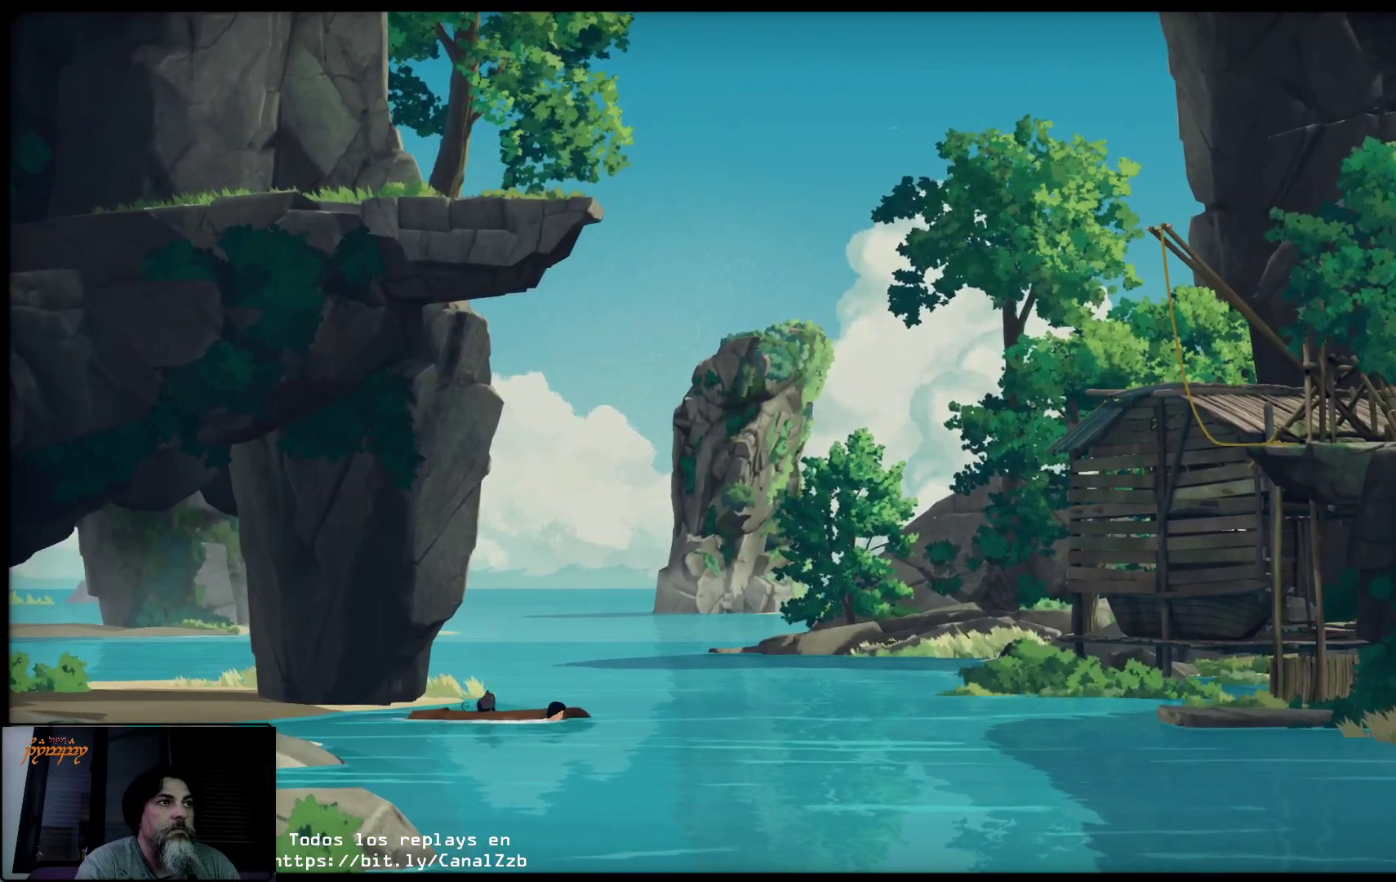
{"buttons": ["X"], "left_stick": "right", "right_stick": "center", "events": []}
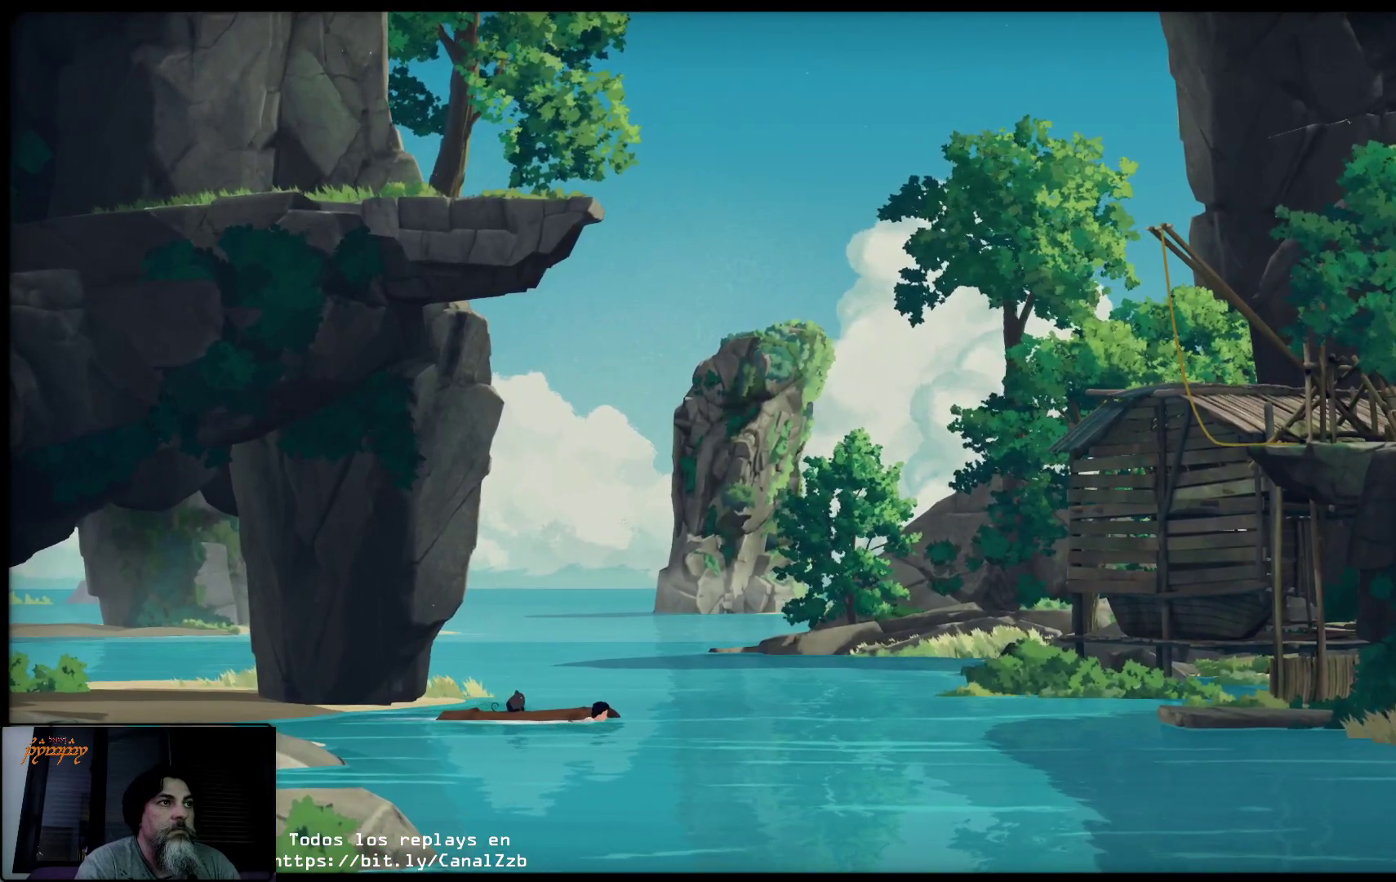
{"buttons": ["X"], "left_stick": "right", "right_stick": "center", "events": []}
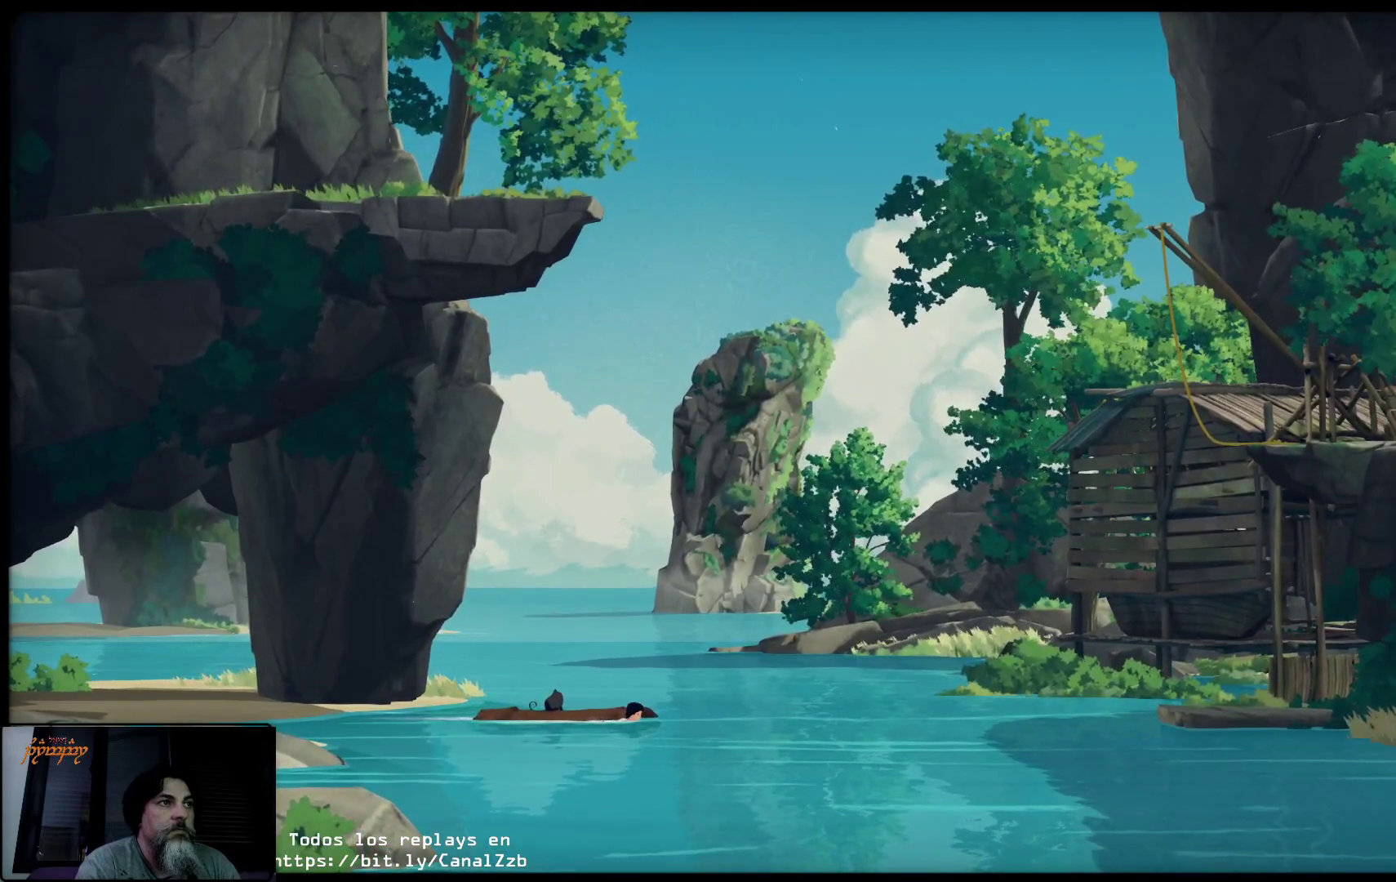
{"buttons": ["X"], "left_stick": "right", "right_stick": "center", "events": []}
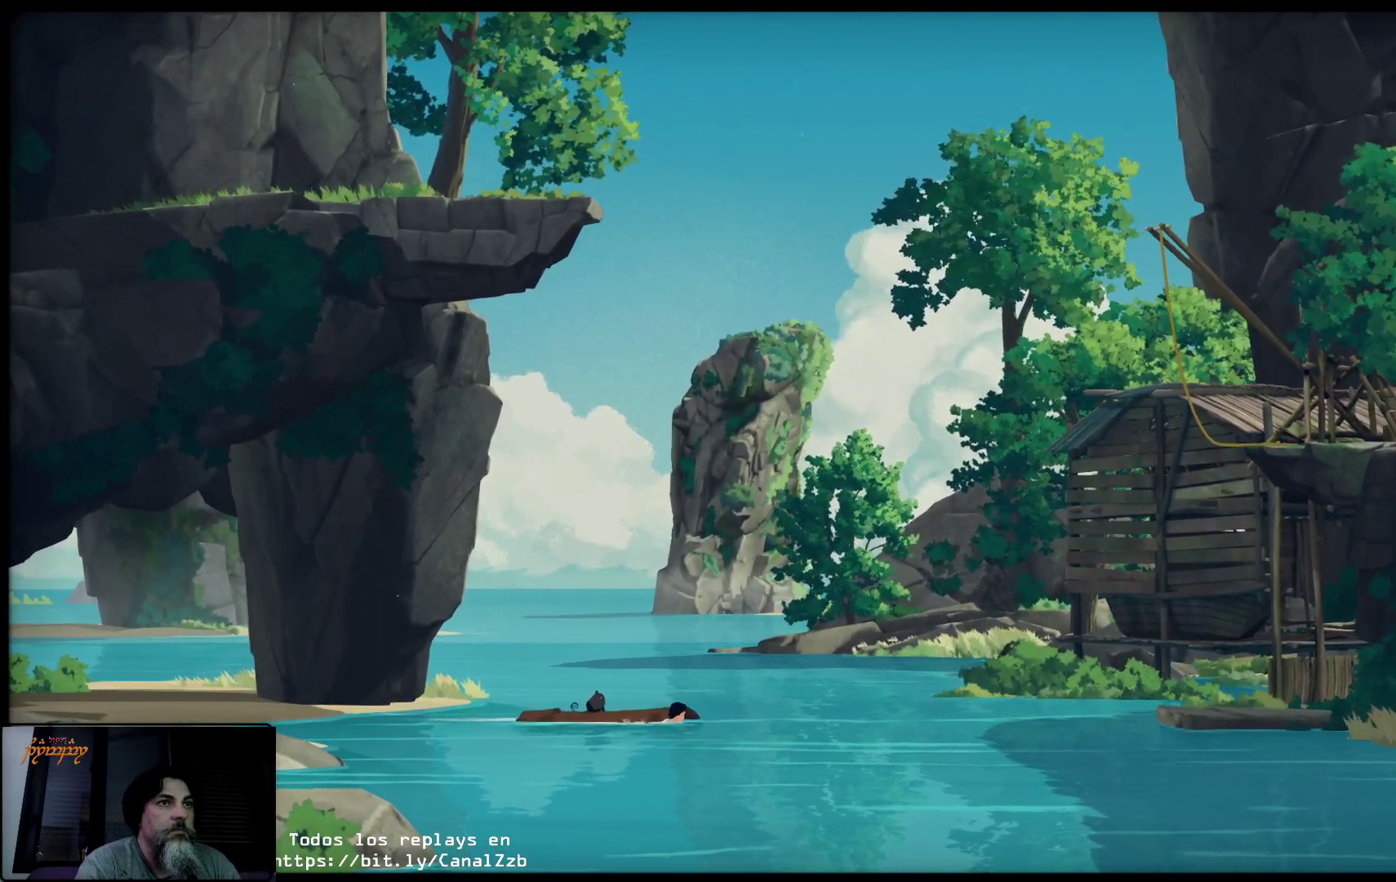
{"buttons": ["X"], "left_stick": "right", "right_stick": "center", "events": []}
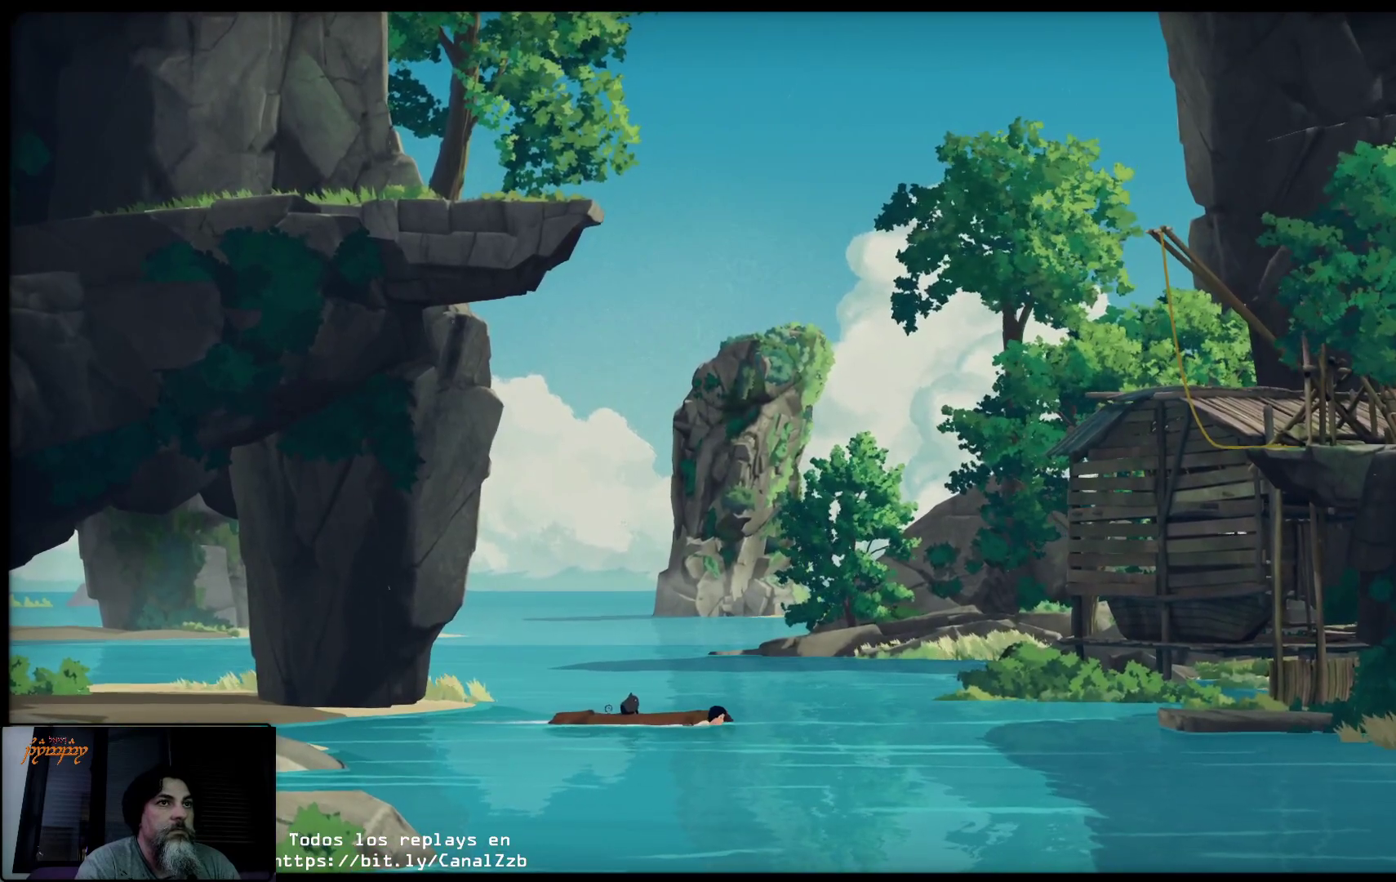
{"buttons": ["X"], "left_stick": "right", "right_stick": "center", "events": []}
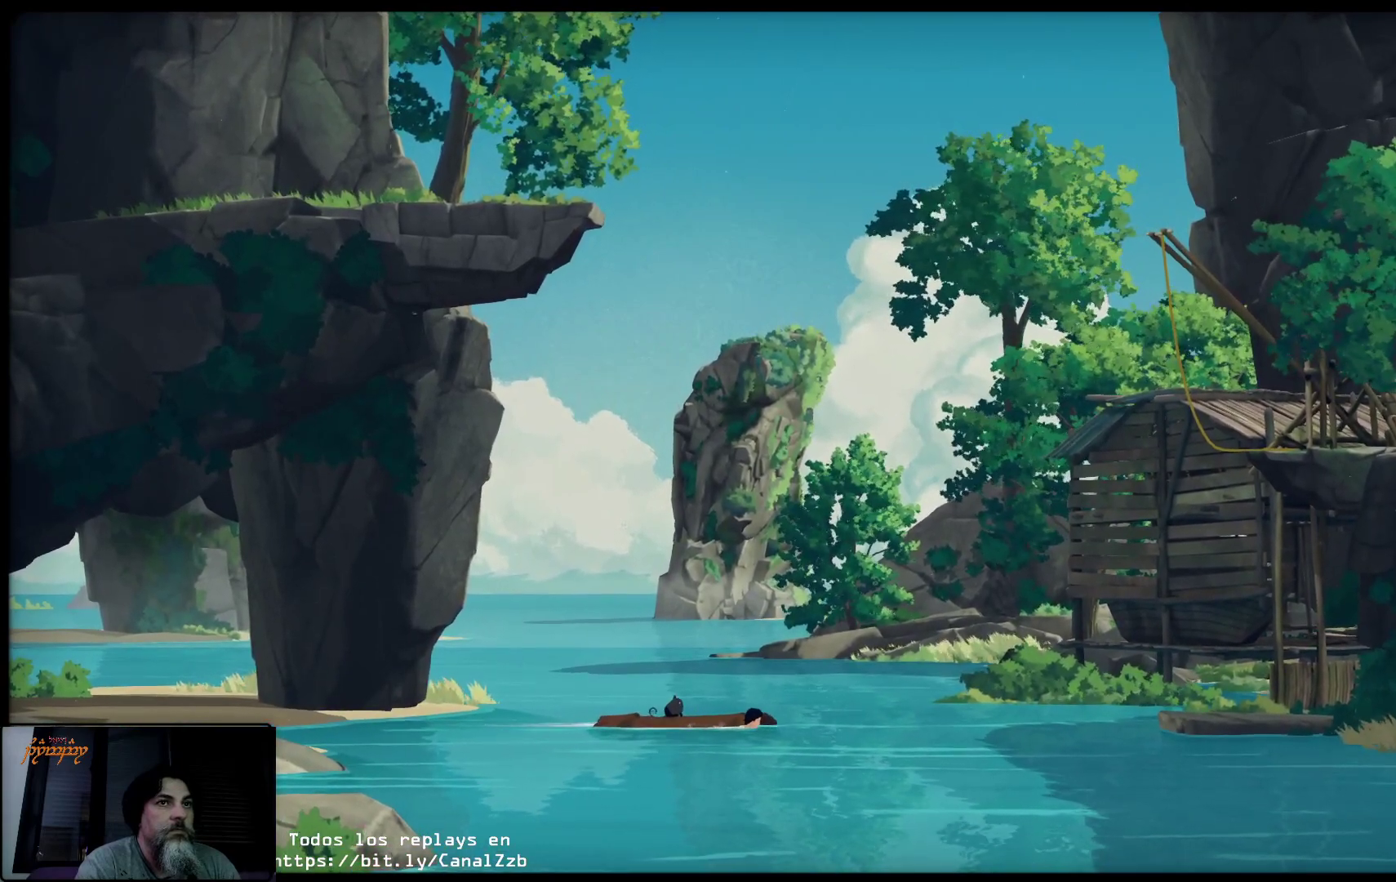
{"buttons": ["X"], "left_stick": "right", "right_stick": "center", "events": []}
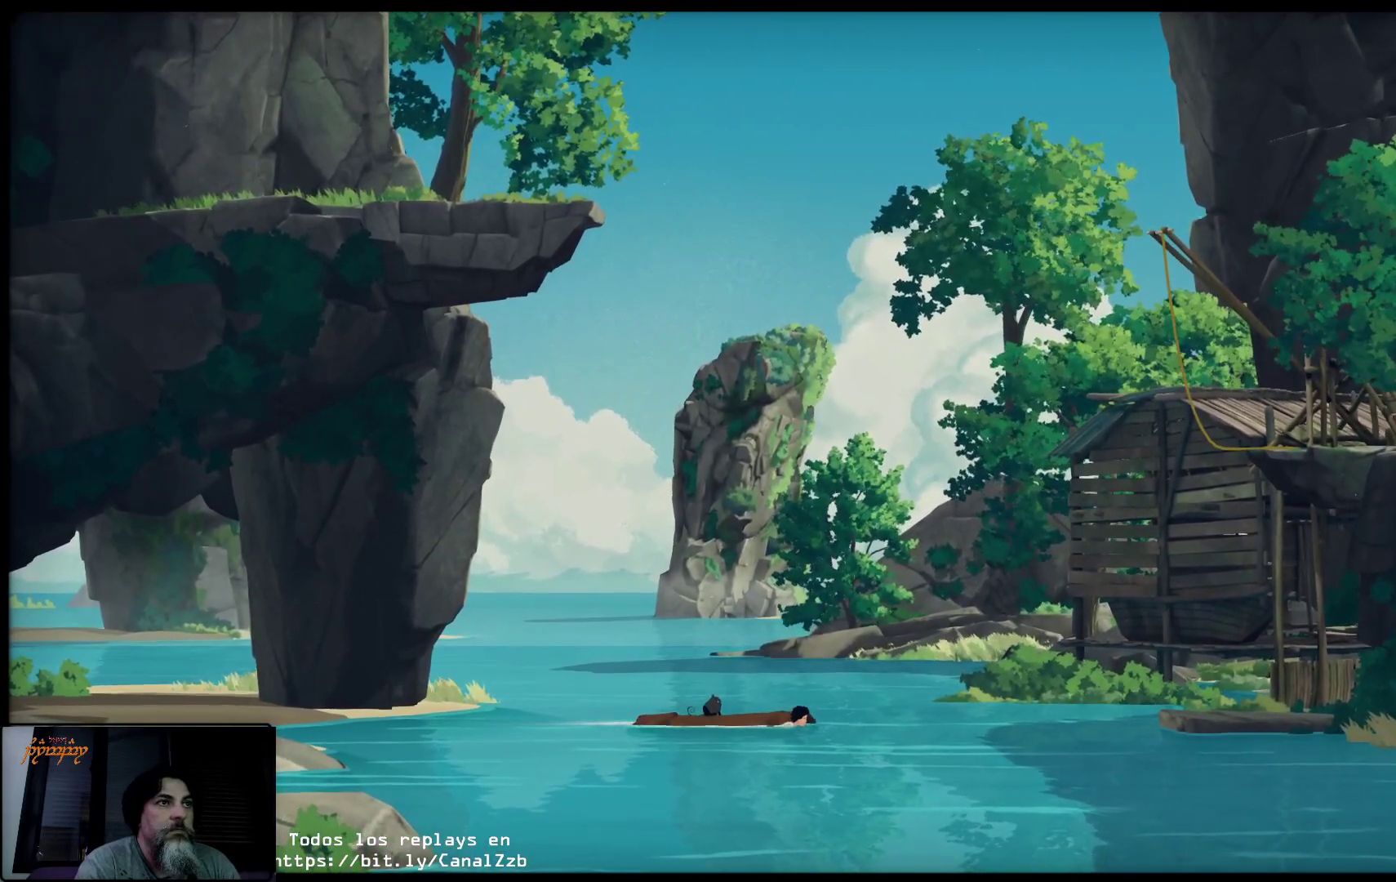
{"buttons": ["X"], "left_stick": "right", "right_stick": "center", "events": []}
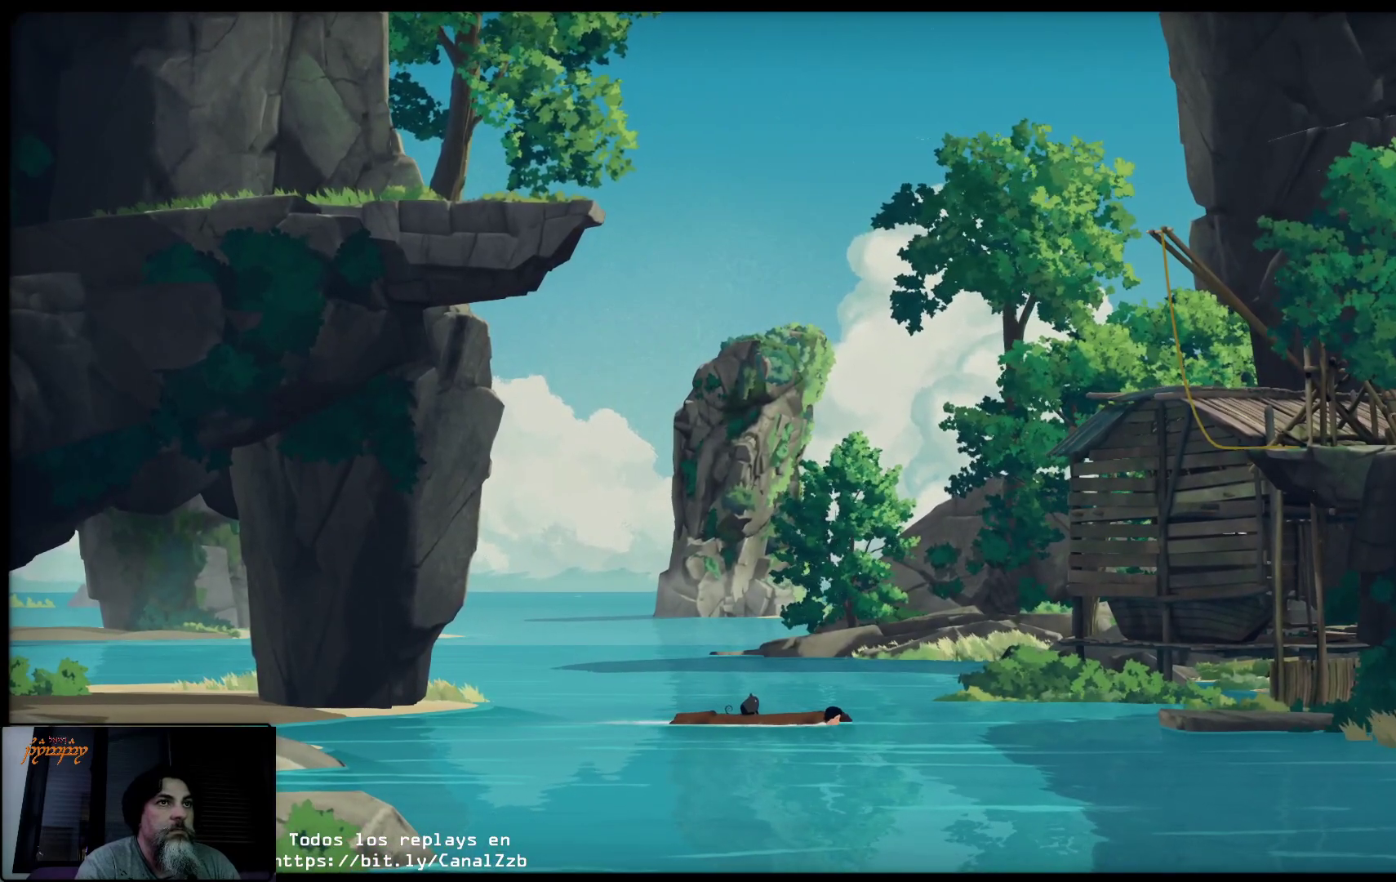
{"buttons": ["X"], "left_stick": "right", "right_stick": "center", "events": []}
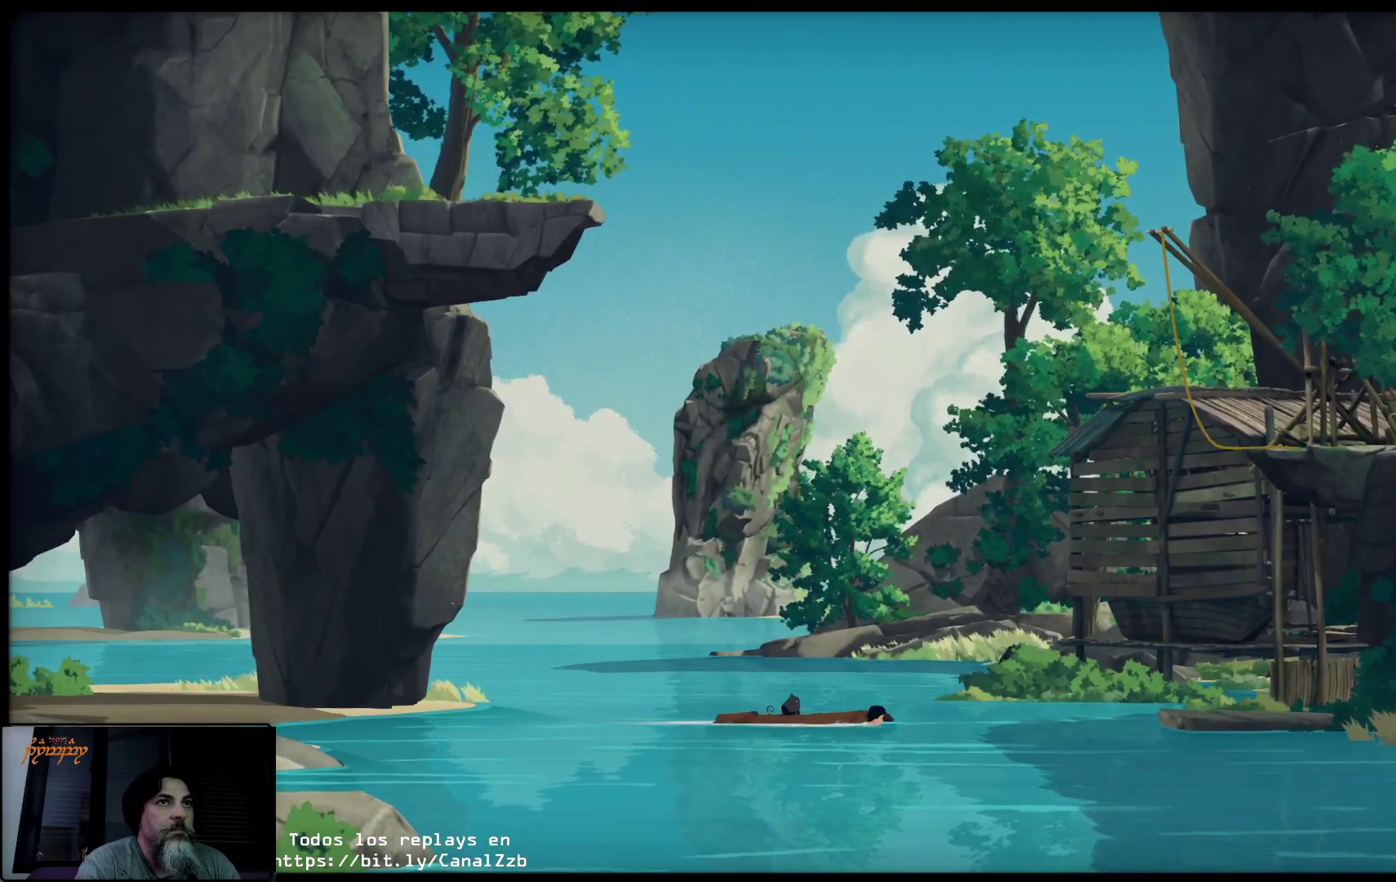
{"buttons": ["X"], "left_stick": "right", "right_stick": "center", "events": []}
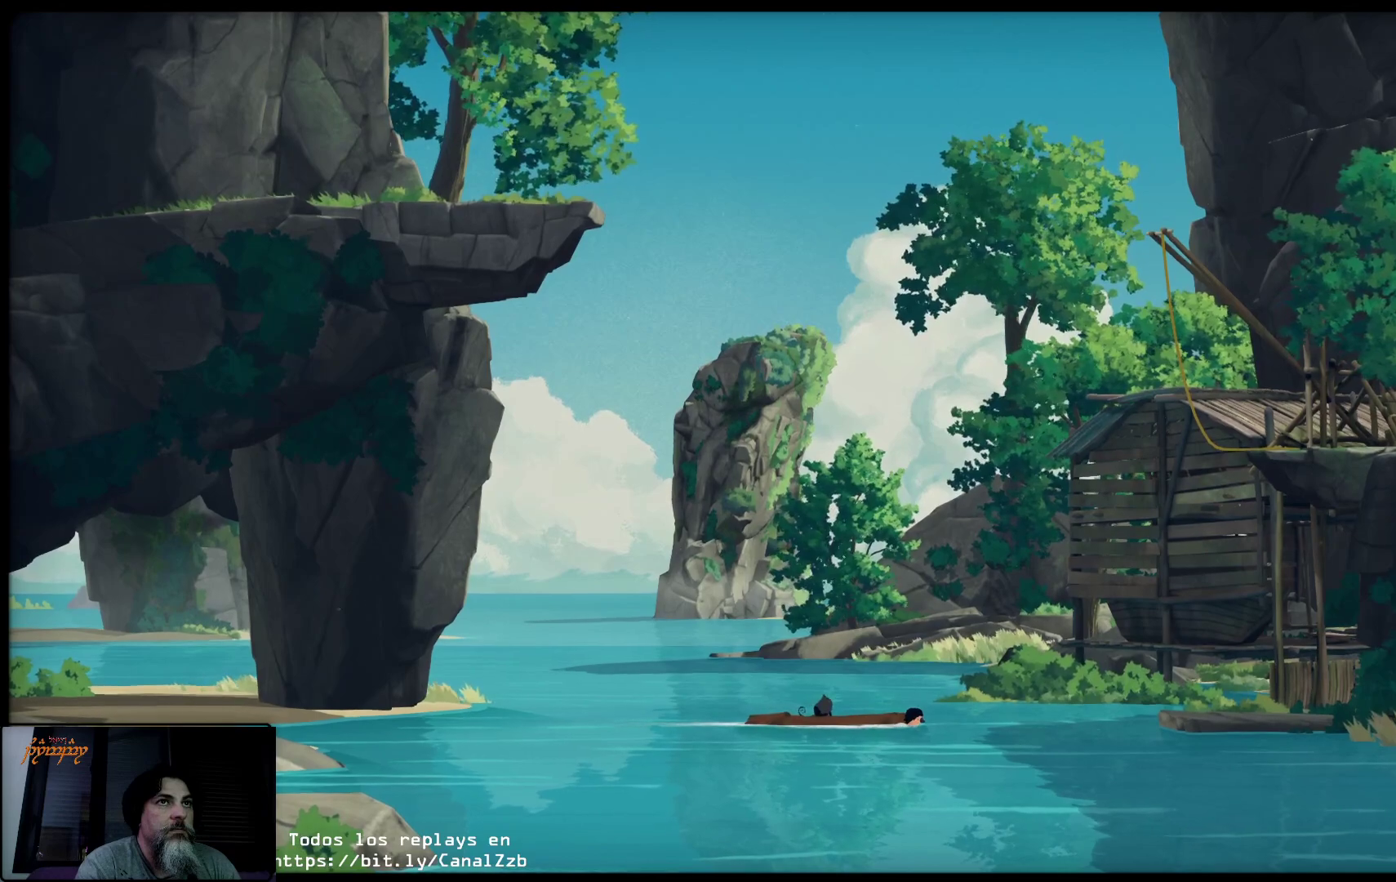
{"buttons": ["X"], "left_stick": "right", "right_stick": "center", "events": []}
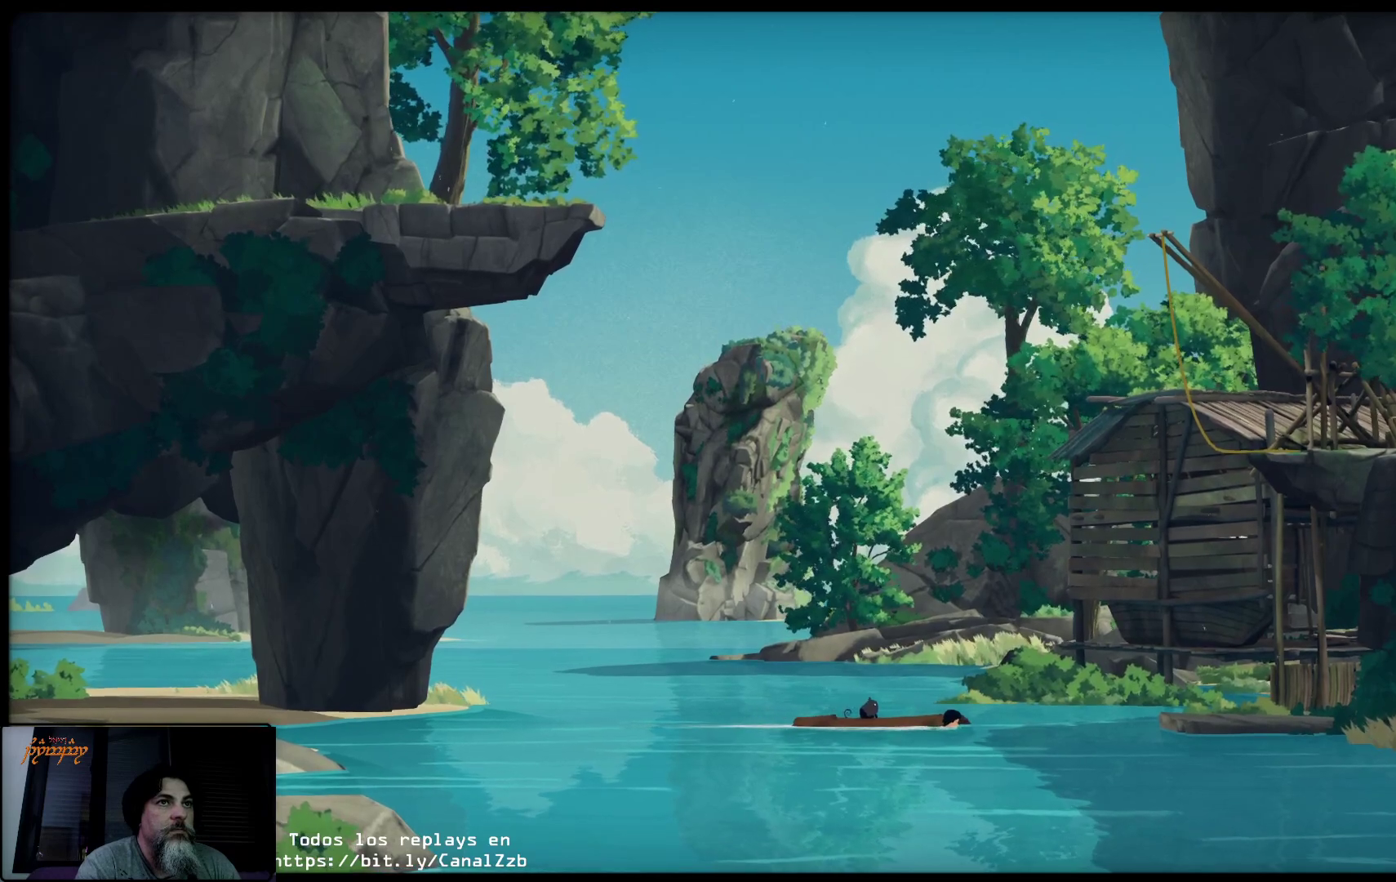
{"buttons": ["X"], "left_stick": "right", "right_stick": "center", "events": []}
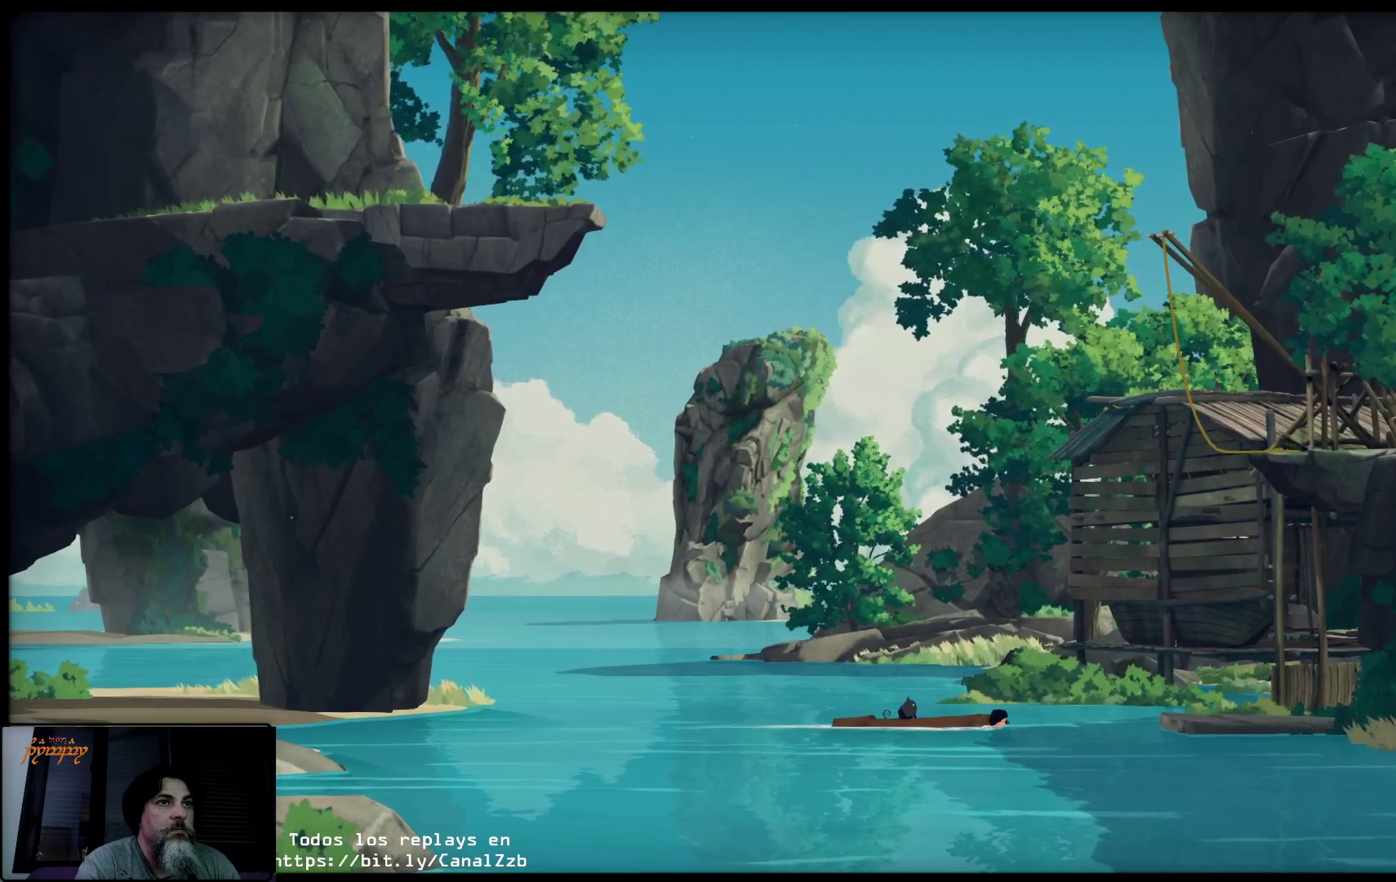
{"buttons": ["X"], "left_stick": "right", "right_stick": "center", "events": []}
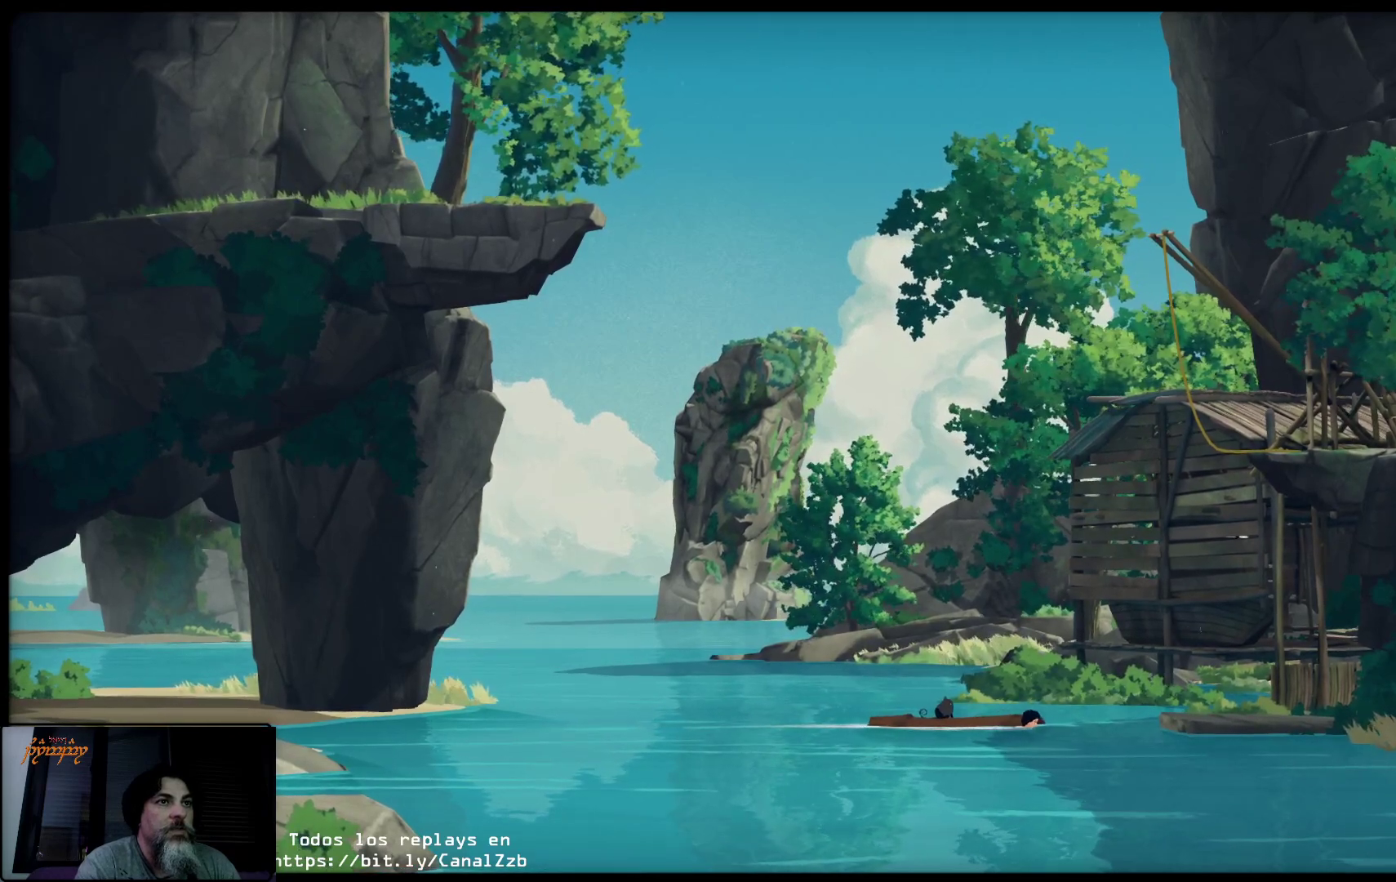
{"buttons": ["X"], "left_stick": "right", "right_stick": "center", "events": []}
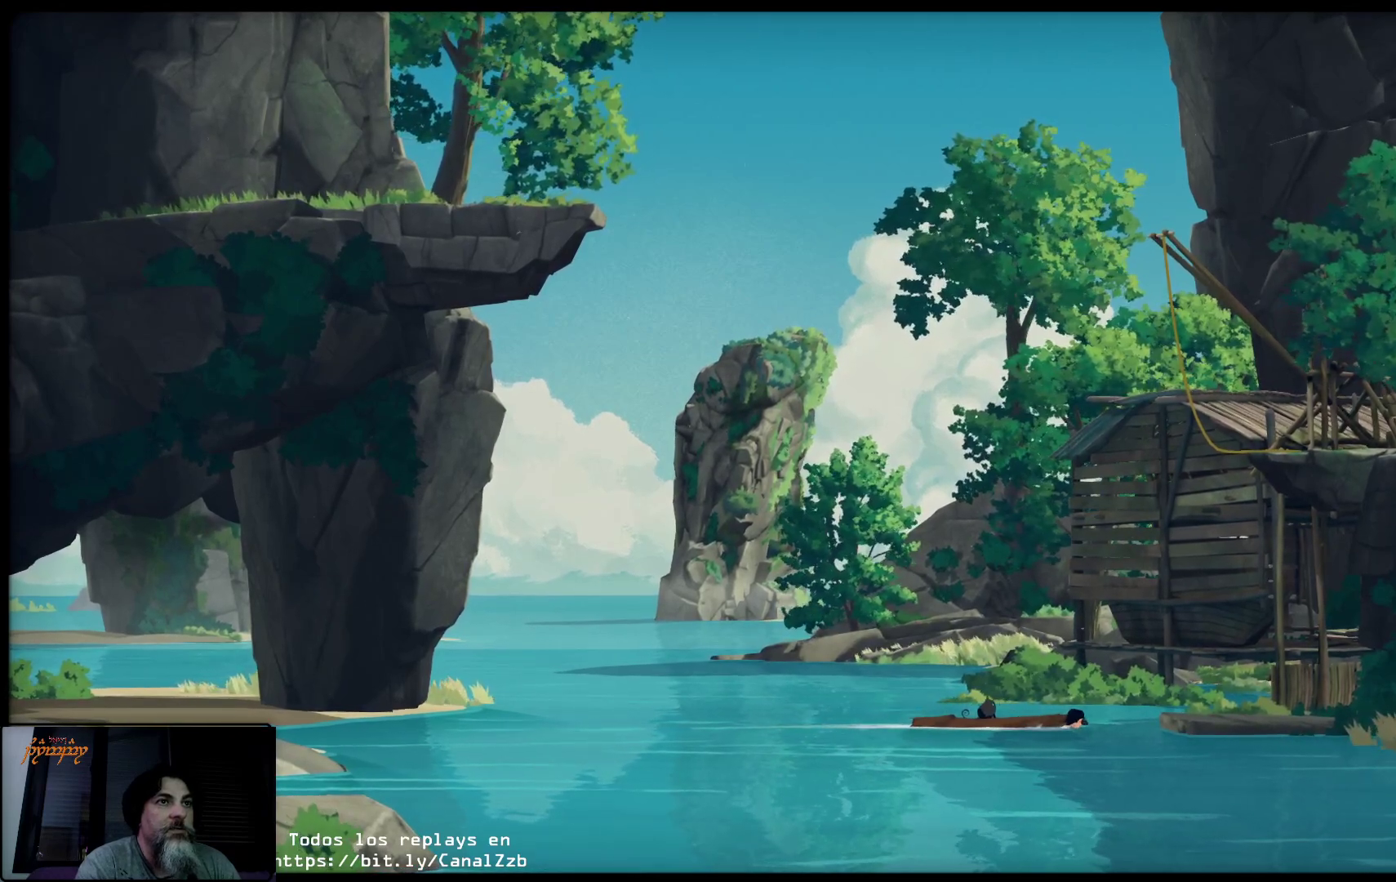
{"buttons": ["X"], "left_stick": "right", "right_stick": "center", "events": []}
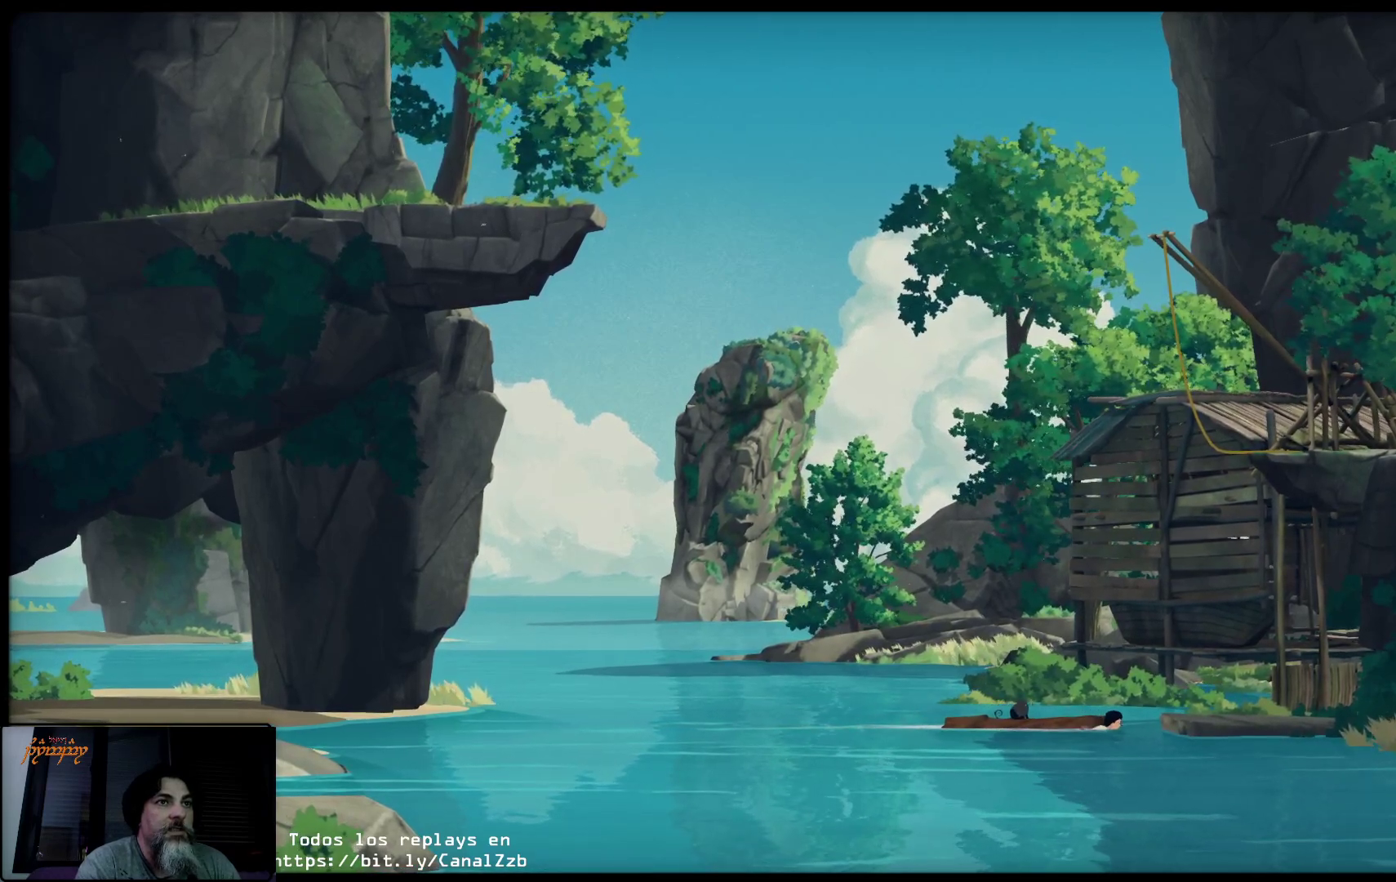
{"buttons": ["X"], "left_stick": "center", "right_stick": "center", "events": [[267, "left_stick", "center"]]}
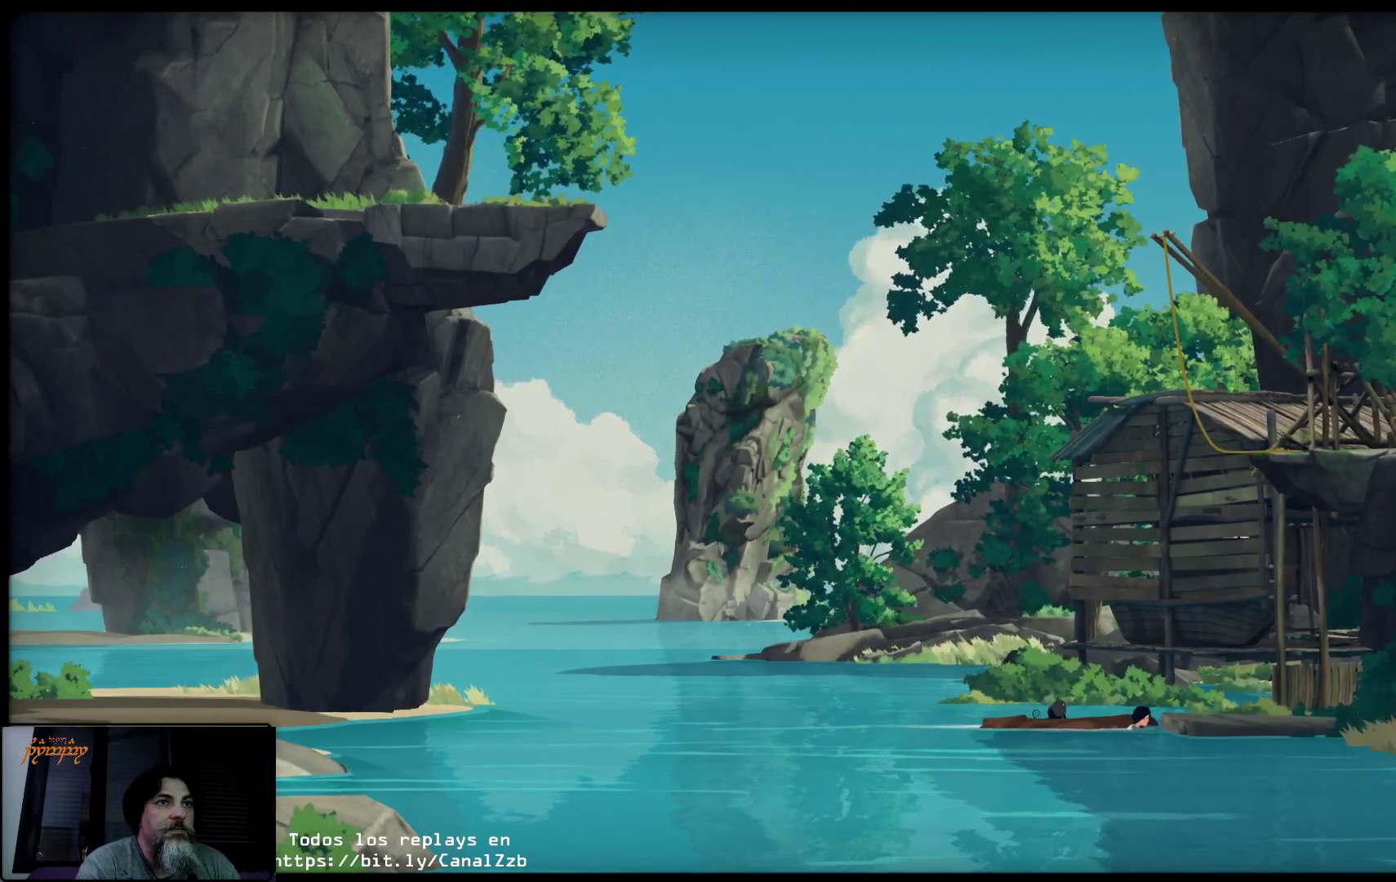
{"buttons": ["L2"], "left_stick": "center", "right_stick": "center", "events": [[333, "X", "up"], [400, "L2", "down"]]}
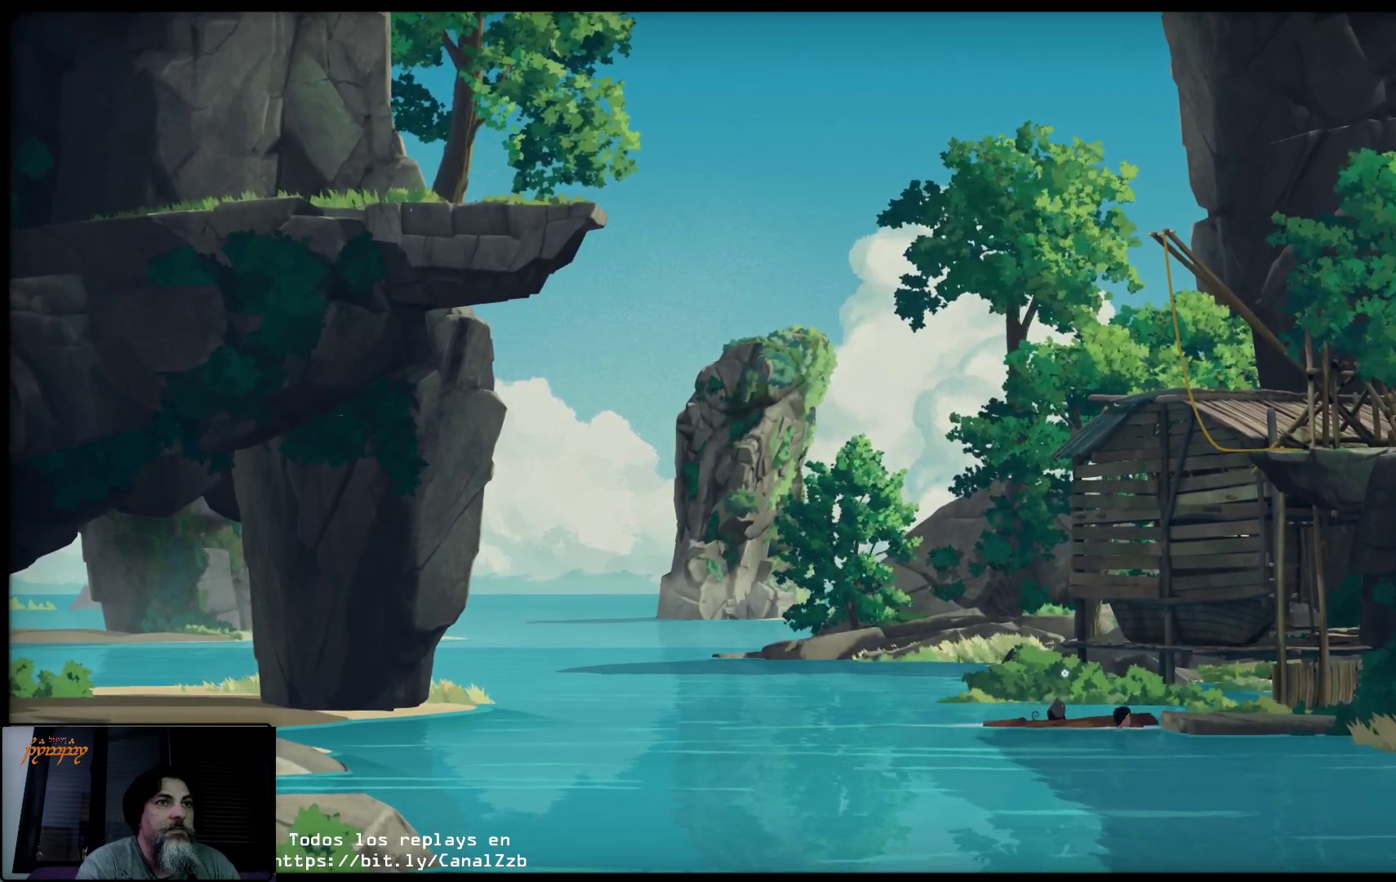
{"buttons": ["L2"], "left_stick": "center", "right_stick": "center", "events": []}
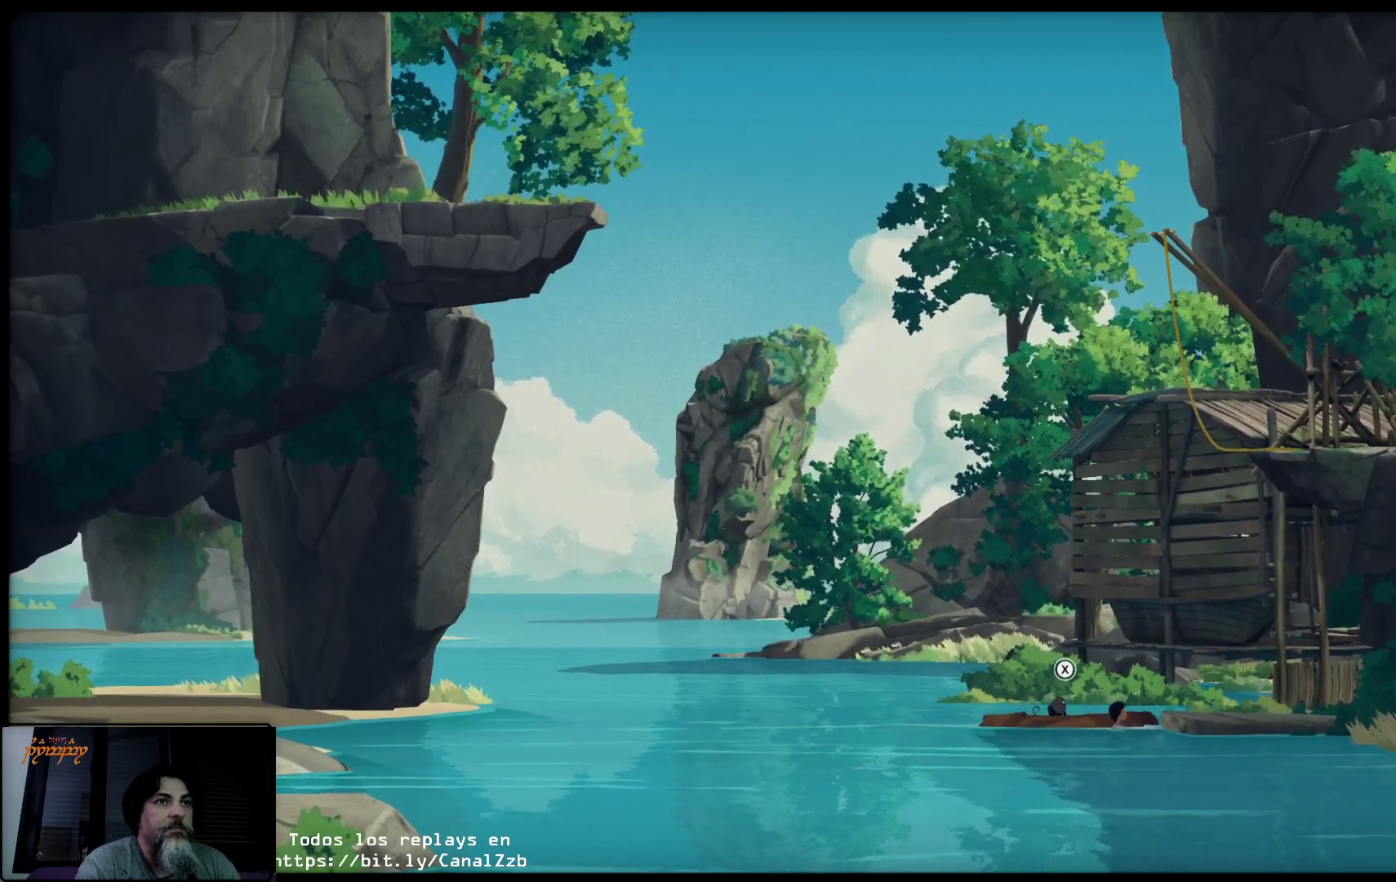
{"buttons": [], "left_stick": "center", "right_stick": "center", "events": [[150, "right_stick", "up-right"], [283, "L2", "up"], [283, "right_stick", "center"]]}
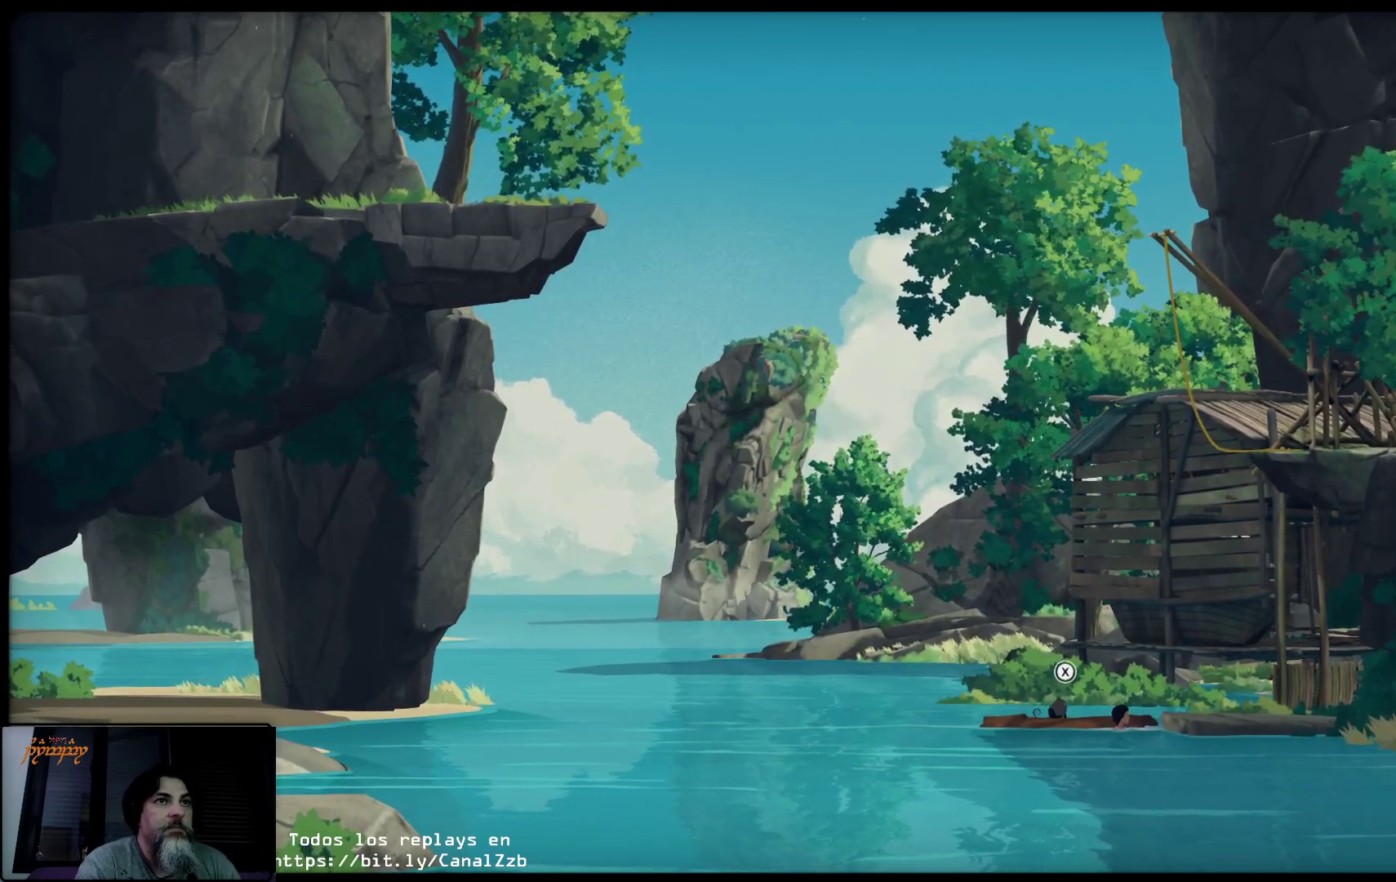
{"buttons": ["R2"], "left_stick": "center", "right_stick": "center", "events": [[50, "R2", "down"]]}